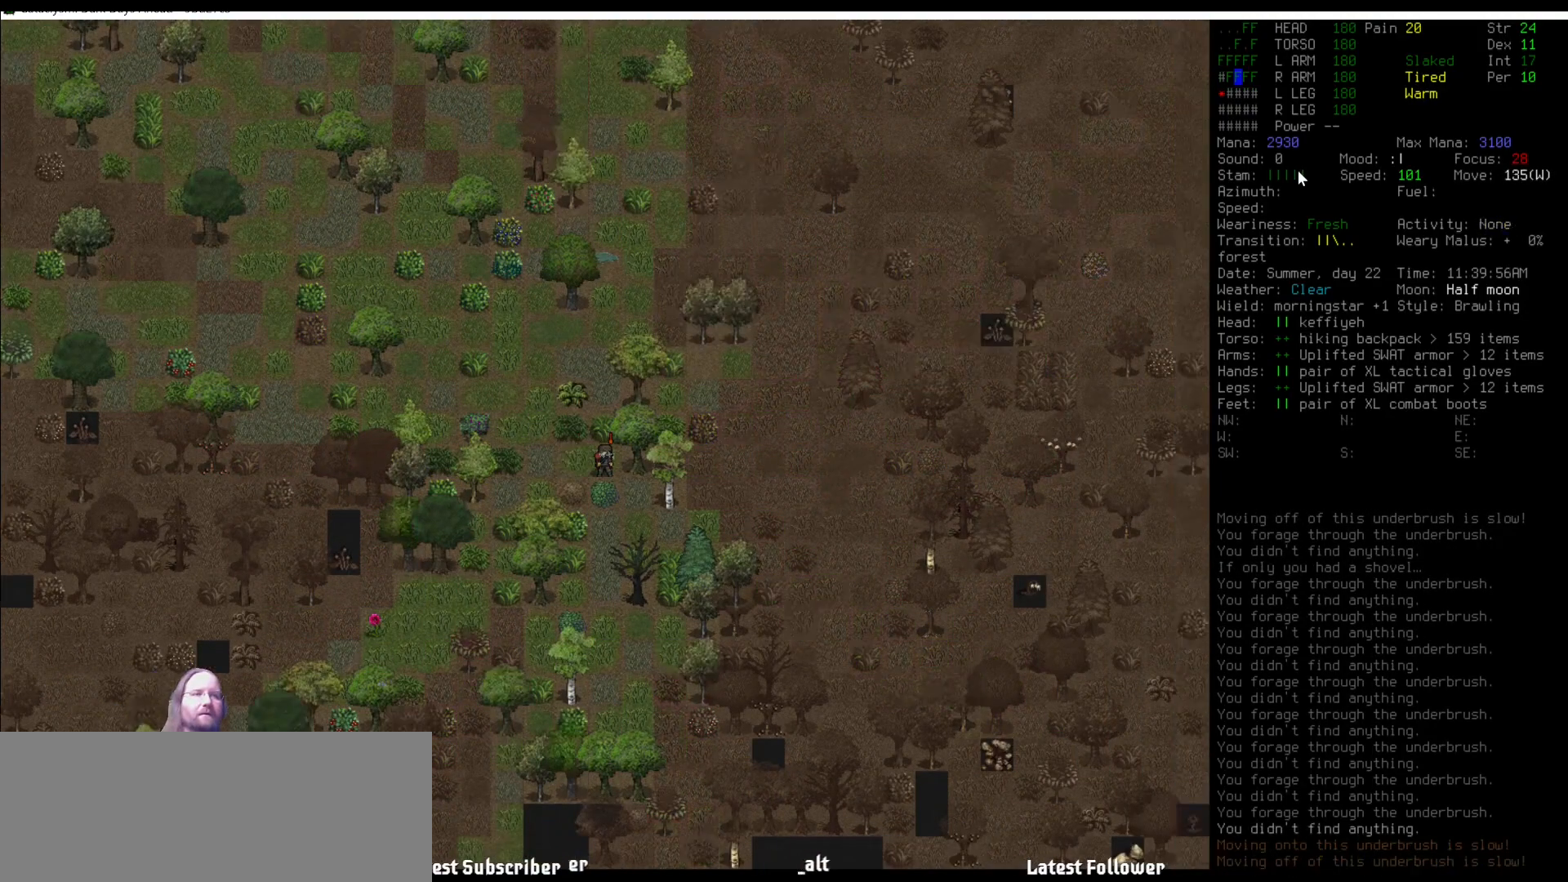
Gameplay with keyboard and mouse; each line is a JSON object with the keys and mouse buttons held at the frame after it. "events" lists presses ("down") and releases ("up") of ".", "/", "0", "1", "2", "3", "4", "5", "6", "7", "8", "9", "a", "alt_l", "alt_r", "b", "backslash", "backspace", "c", "caps_lock", "comma", "ctrl_l", "ctrl_r", "d", "delete", "down", "e", "equals", "escape", "f", "f1", "f10", "f11", "f12", "f2", "f3", "f4", "f5", "f6", "f7", "f8", "f9", "g", "h", "i", "j", "k", "l", "lbracket", "left", "m", "minus", "n", "num0", "num1", "num2", "num3", "num4", "num5", "num6", "num7", "num8", "num9", "o", "p", "q", "quote", "r", "rbracket", "return", "right", "s", "semicolon", "shift_l", "shift_r", "space", "super", "t", "tab", "tilde", "u", "up", "v", "w", "x", "y", "z", "mouse_left" and "mouse_right" between this image and that frame as [ms after this image, input, new state], when the widget could be followed in between. "mouse_left", "mouse_right" = the "left", "right" buttons of the "mouse" list. No other keys are recorded. Mouse movement is not recorded. Not read: other_keys.
{"keys": ["num2"], "mouse": [], "events": [[118, "num3", "down"], [168, "num3", "up"], [438, "num2", "down"]]}
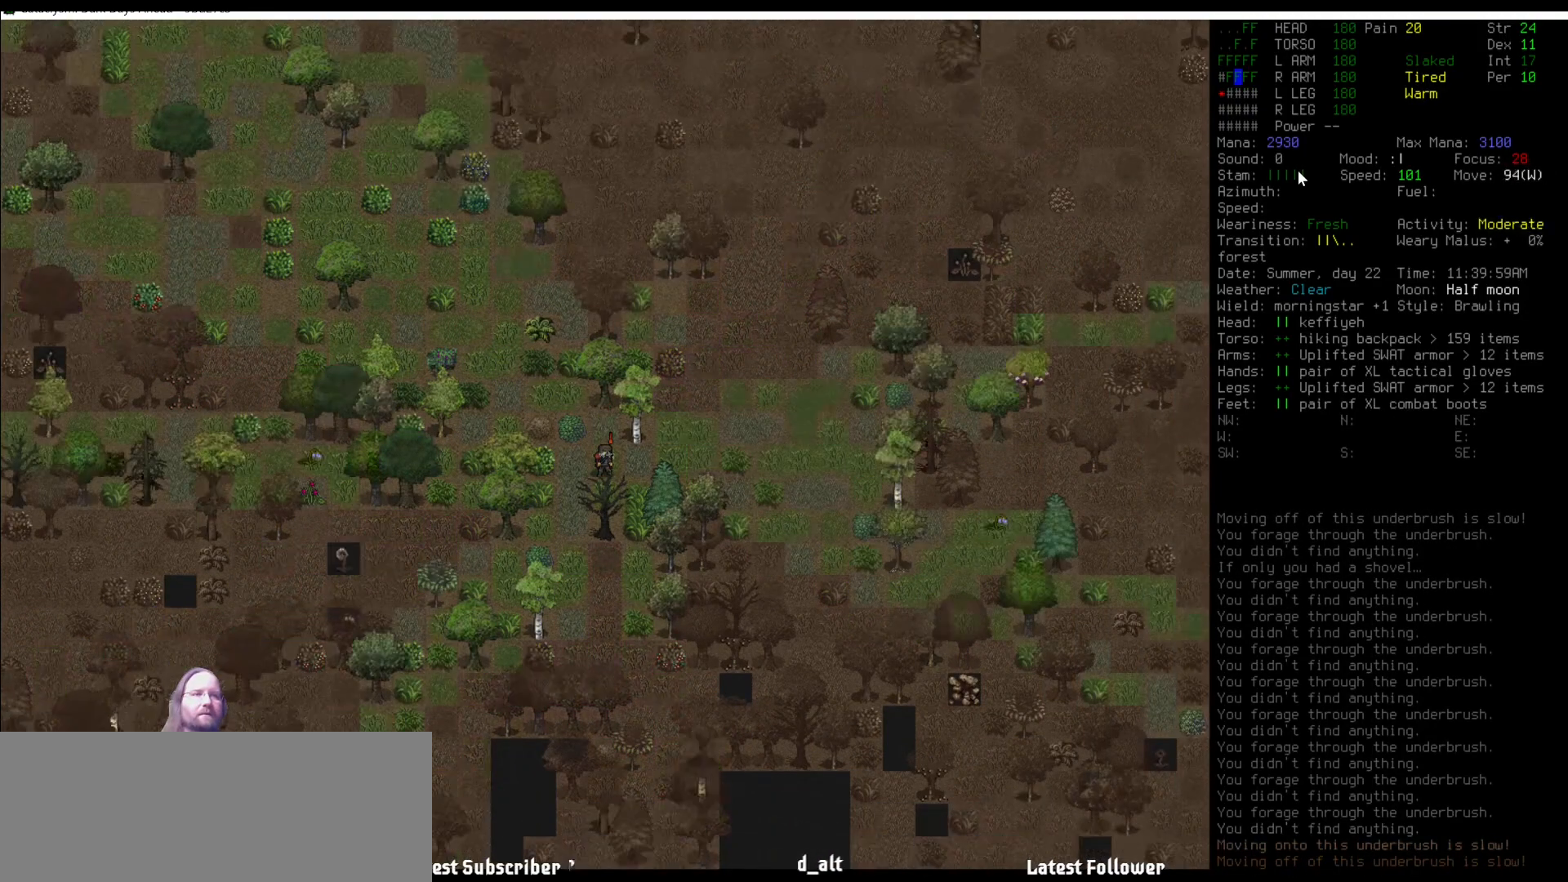
{"keys": [], "mouse": [], "events": [[34, "num2", "up"]]}
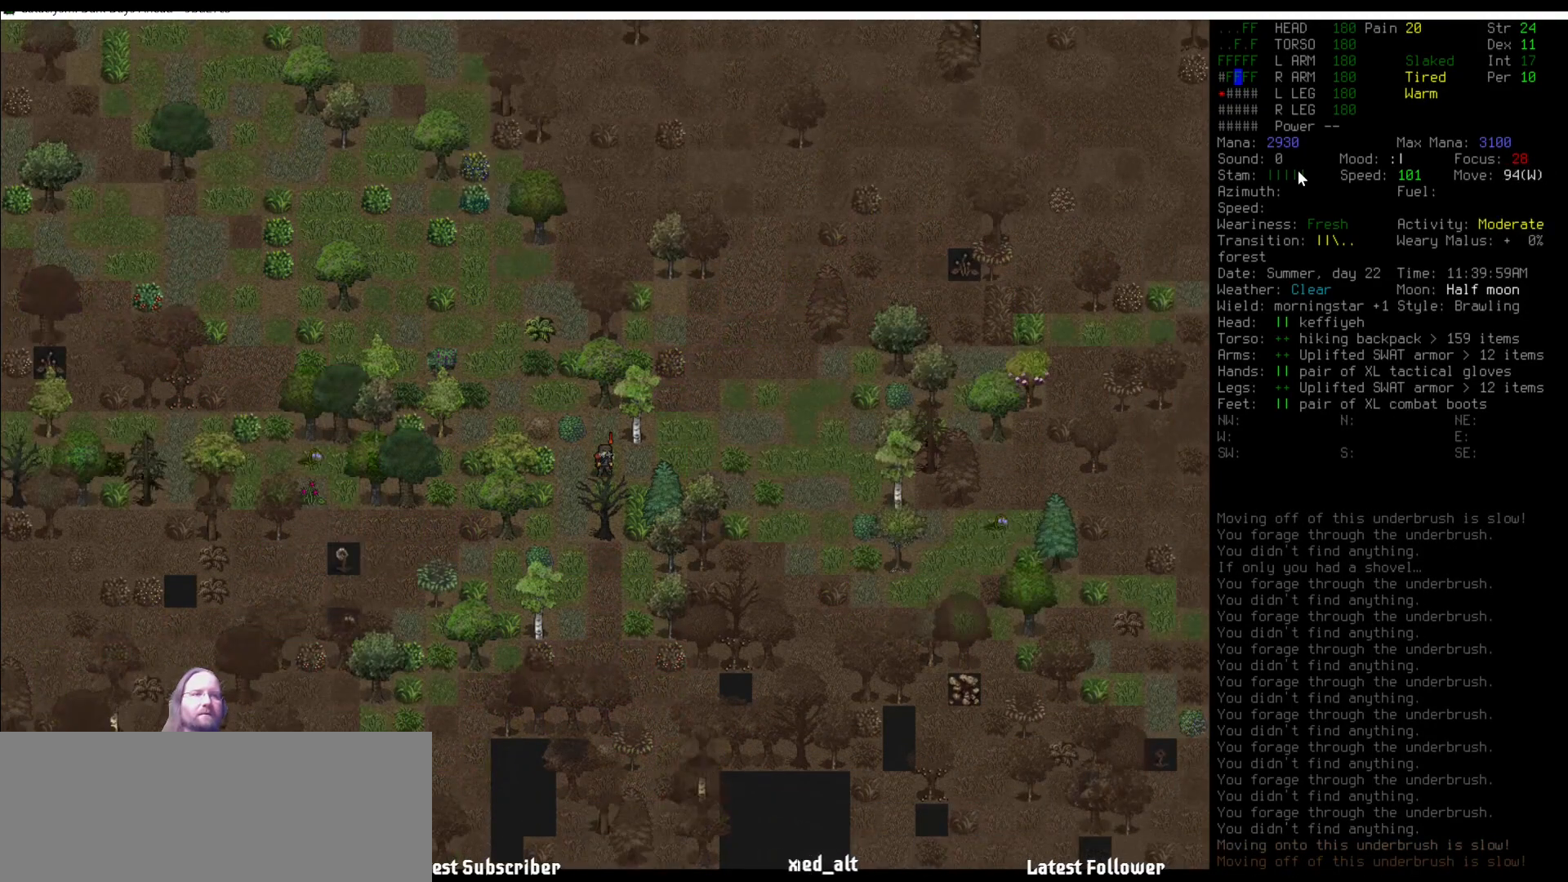
{"keys": ["num6"], "mouse": [], "events": [[151, "num6", "down"], [185, "num6", "up"], [286, "num6", "down"], [387, "num6", "up"], [472, "num6", "down"]]}
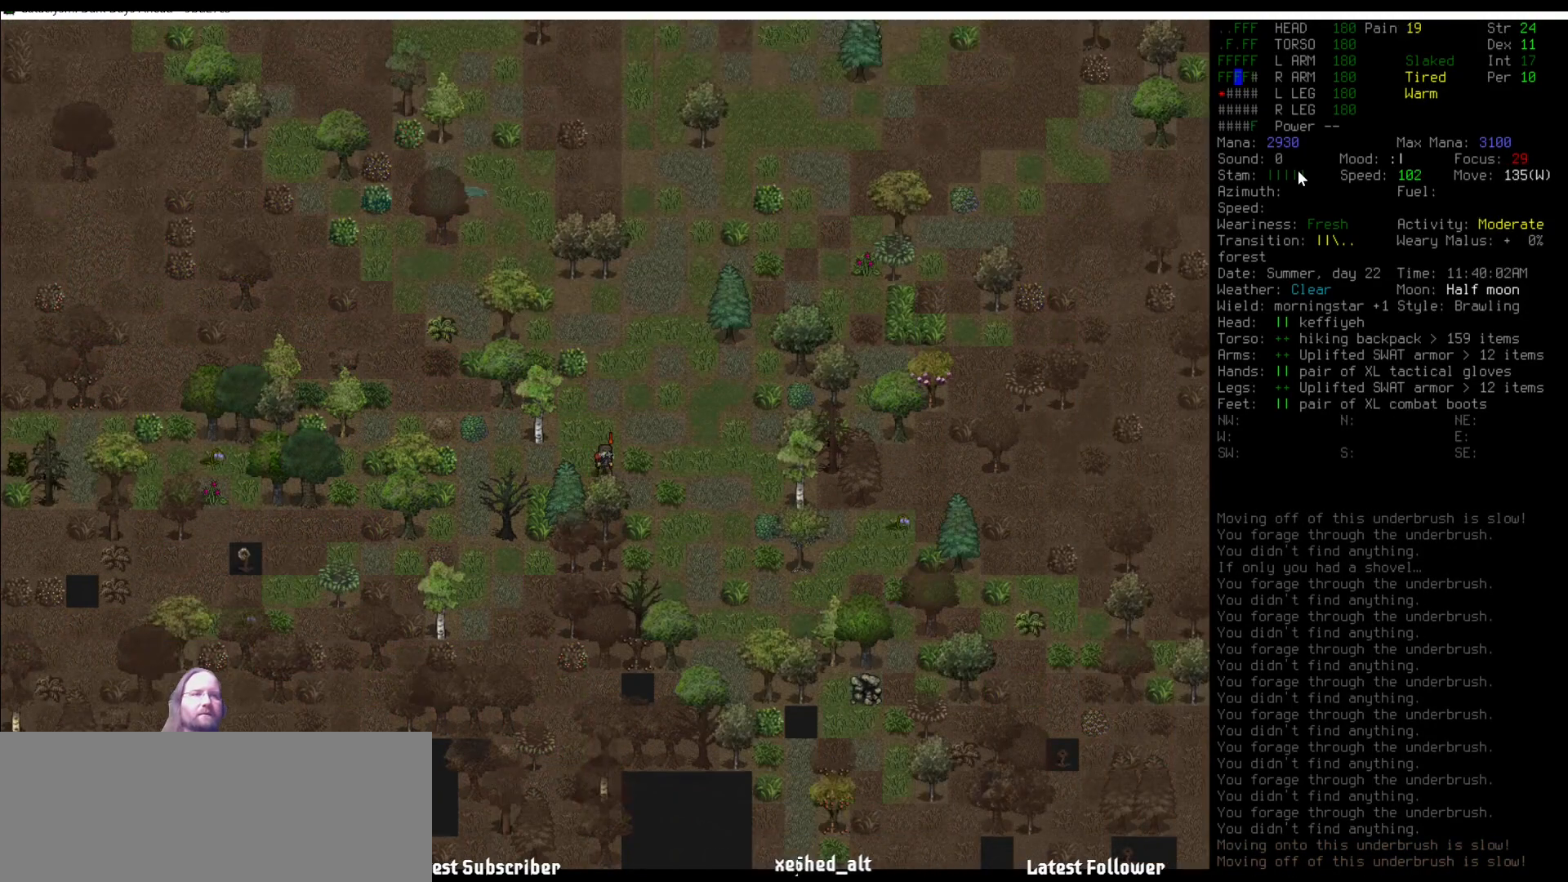
{"keys": [], "mouse": [], "events": [[17, "num6", "up"], [51, "e", "down"], [169, "e", "up"], [405, "num6", "down"], [438, "num6", "up"]]}
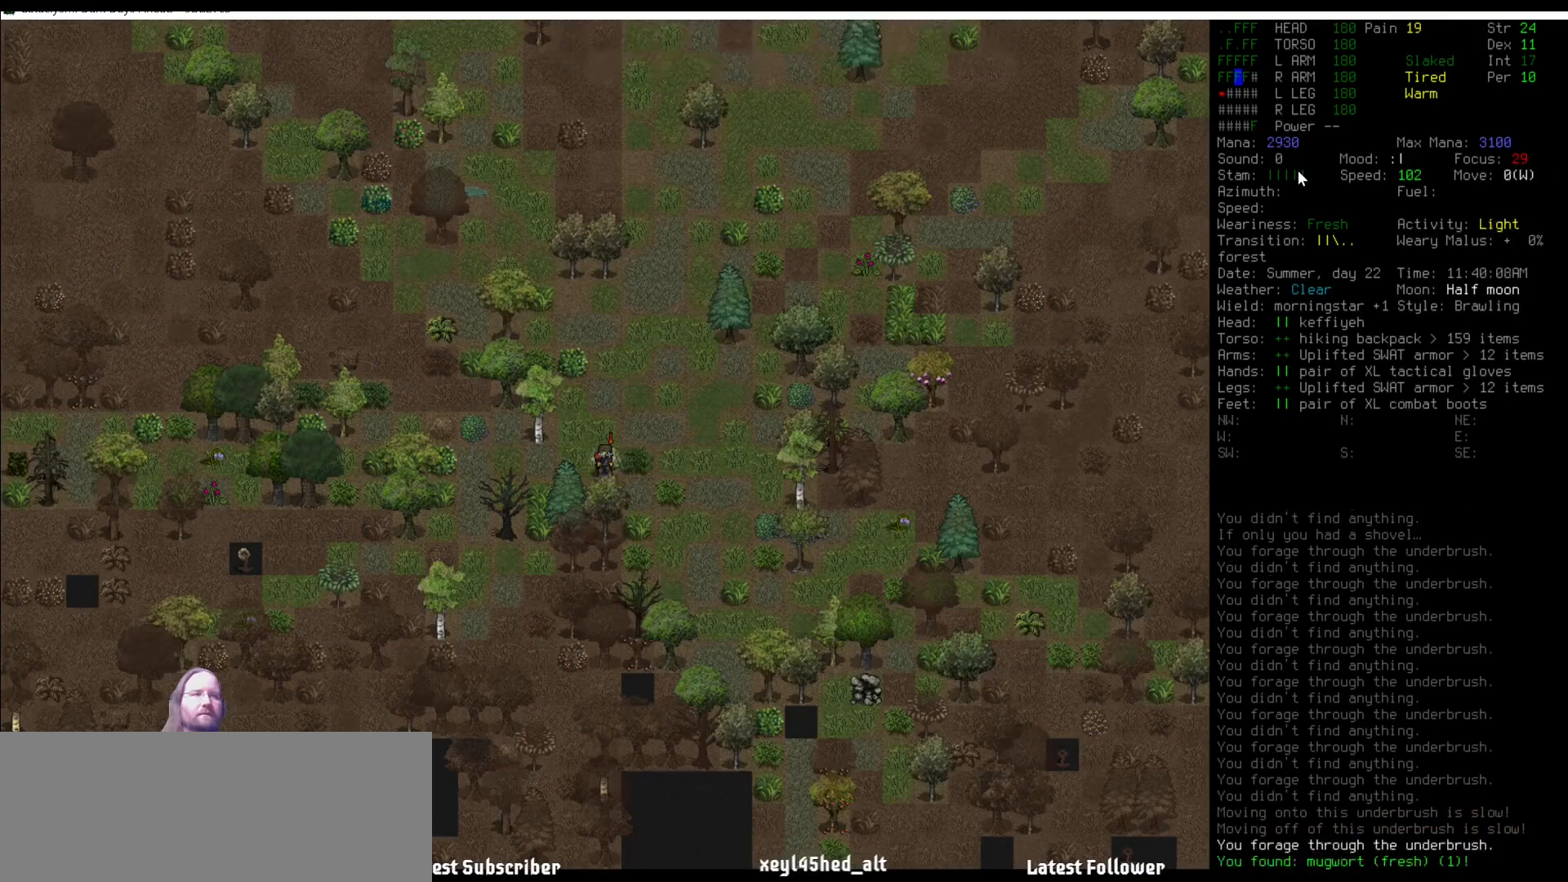
{"keys": [], "mouse": [], "events": [[135, "num9", "down"], [185, "num9", "up"], [421, "num3", "down"], [472, "num3", "up"]]}
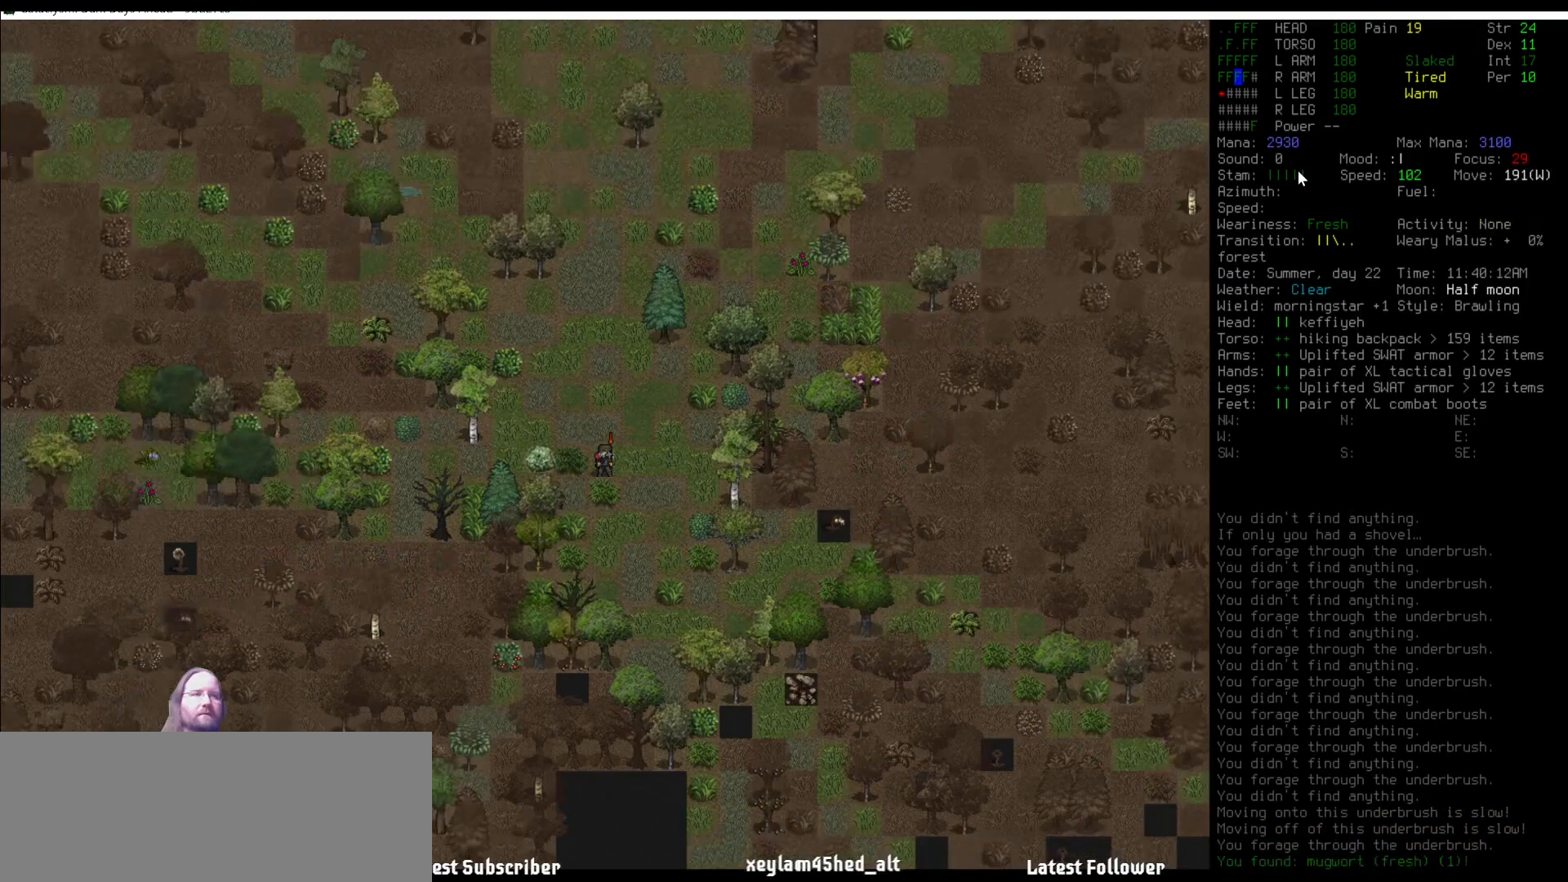
{"keys": [], "mouse": [], "events": [[101, "e", "down"], [203, "e", "up"]]}
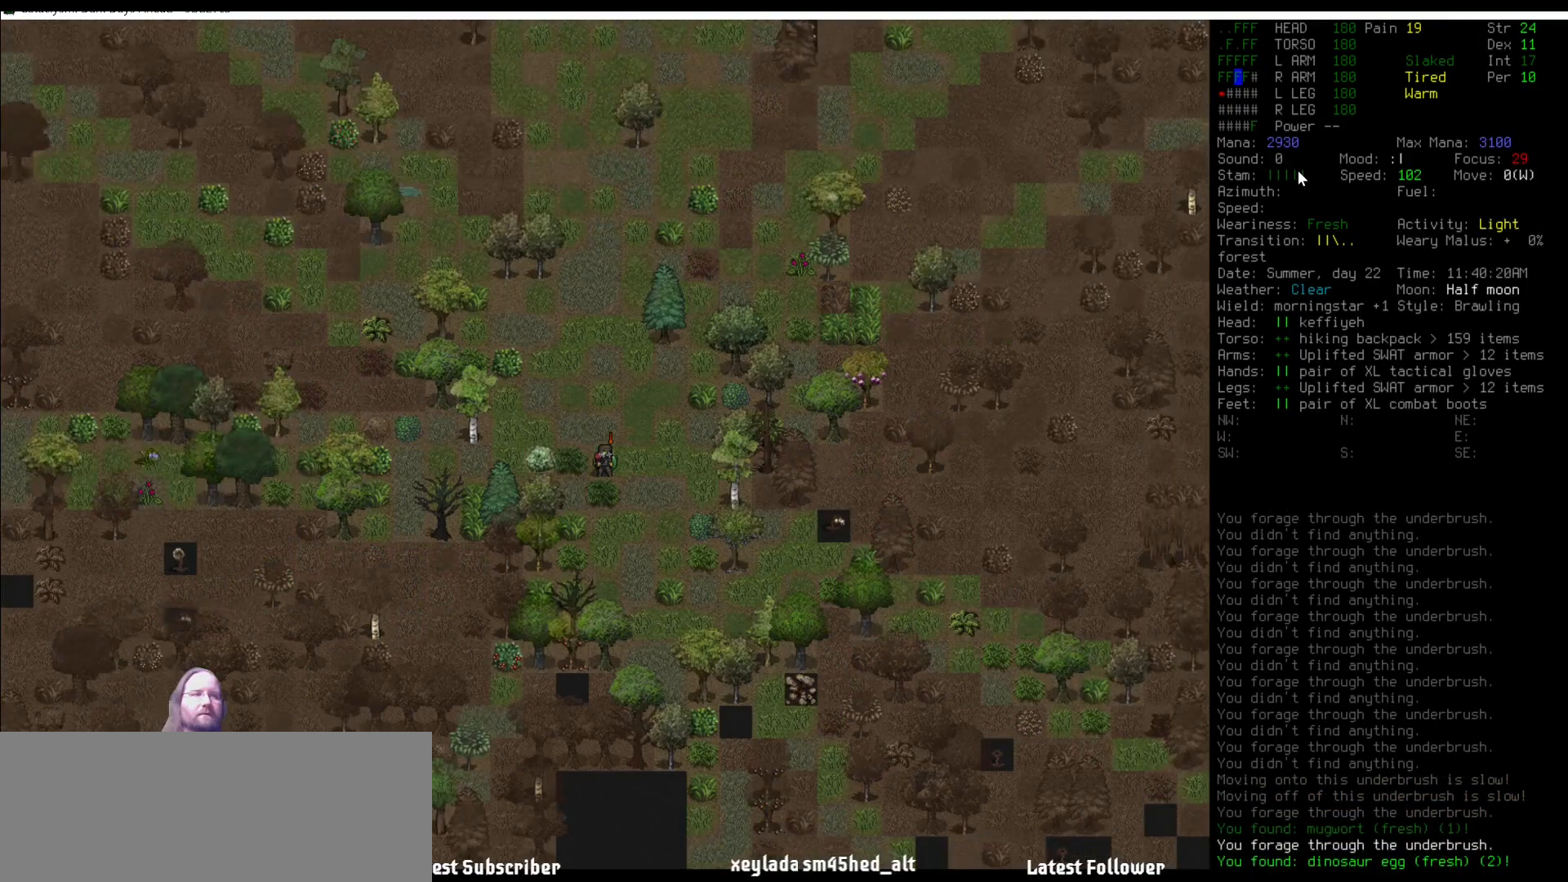
{"keys": [], "mouse": [], "events": []}
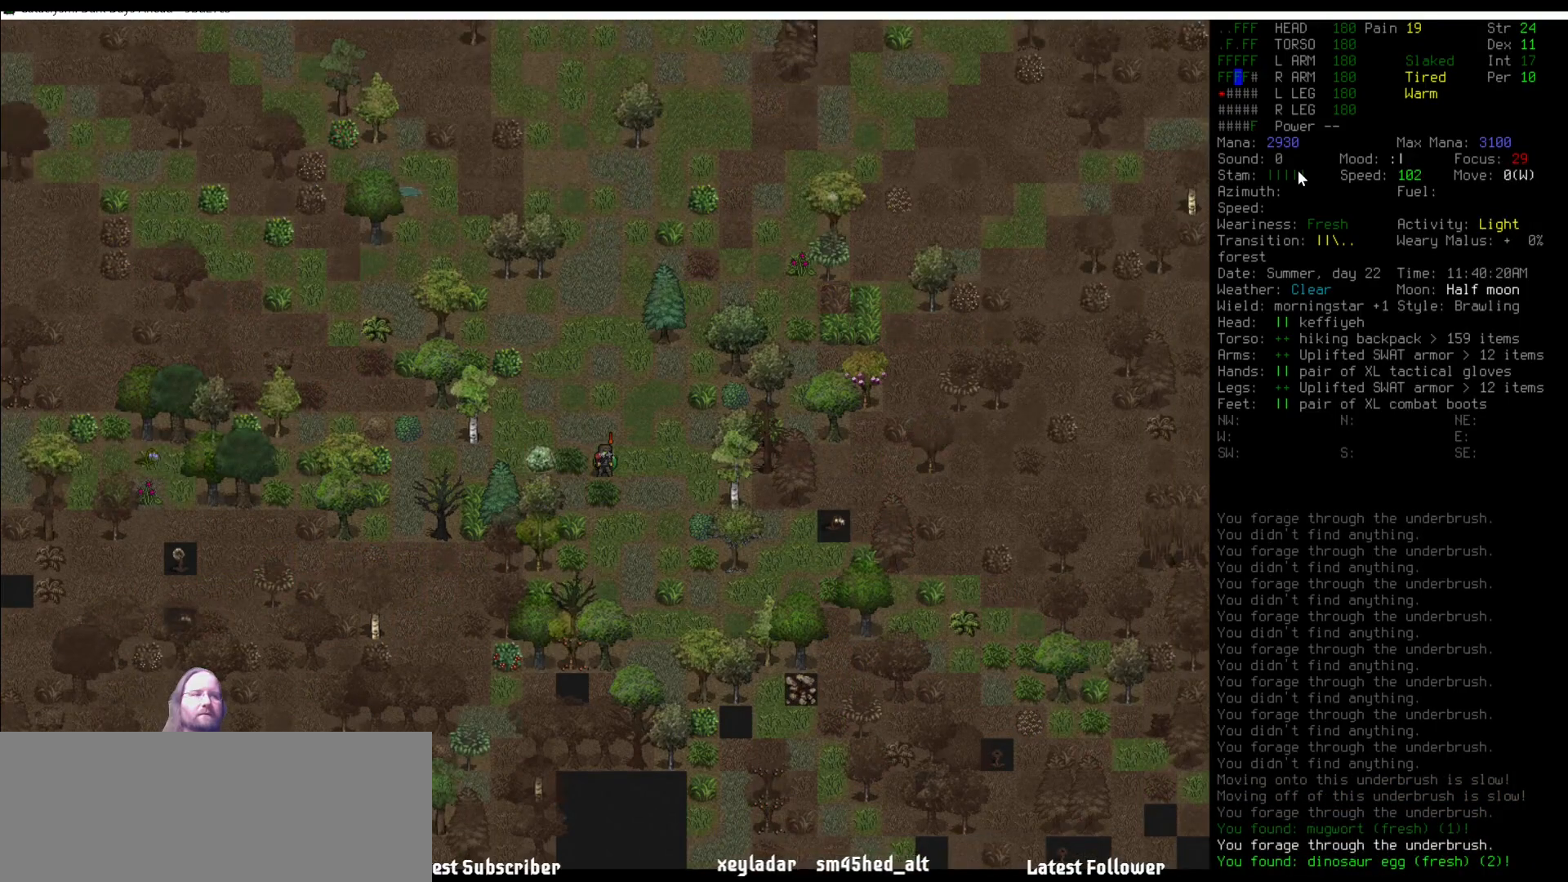
{"keys": [], "mouse": [], "events": [[337, "g", "down"], [371, "g", "up"]]}
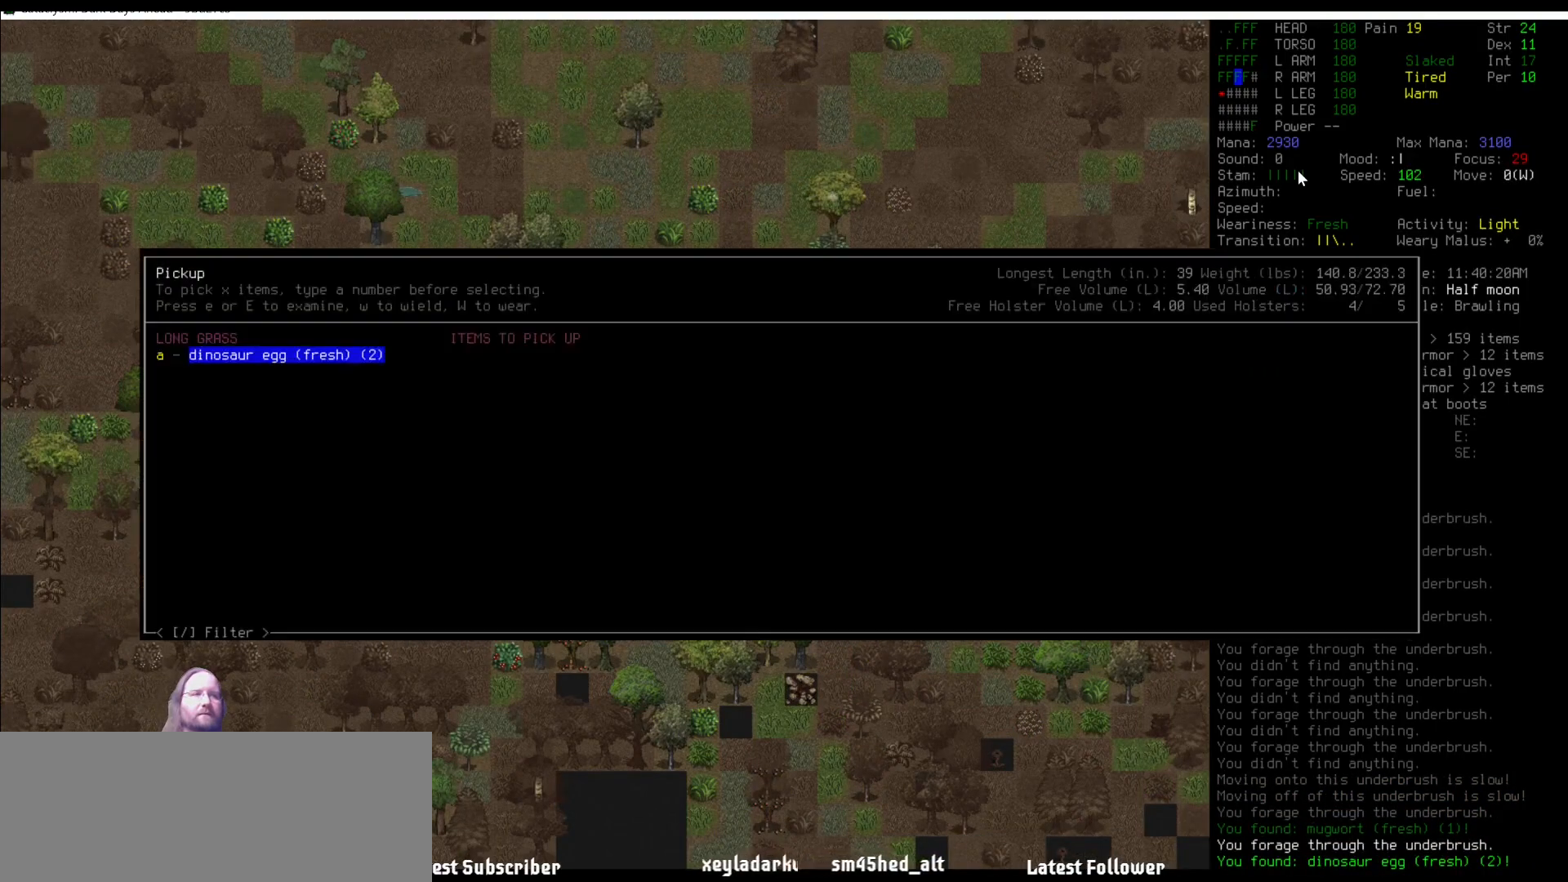
{"keys": [], "mouse": [], "events": [[152, "right", "down"], [219, "right", "up"]]}
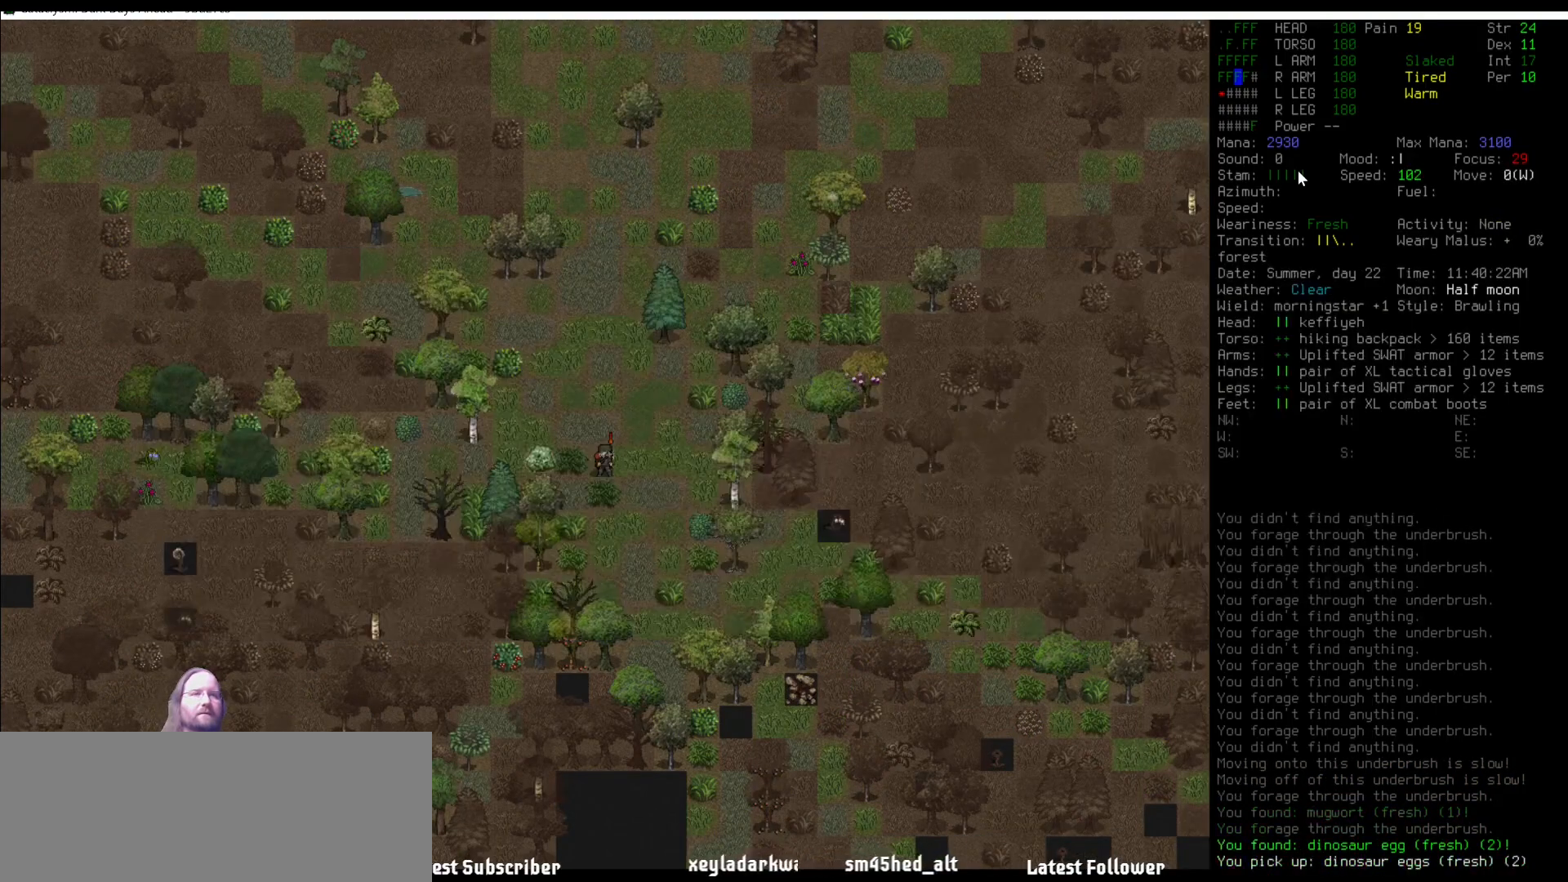
{"keys": [], "mouse": [], "events": [[135, "num3", "down"], [203, "num3", "up"]]}
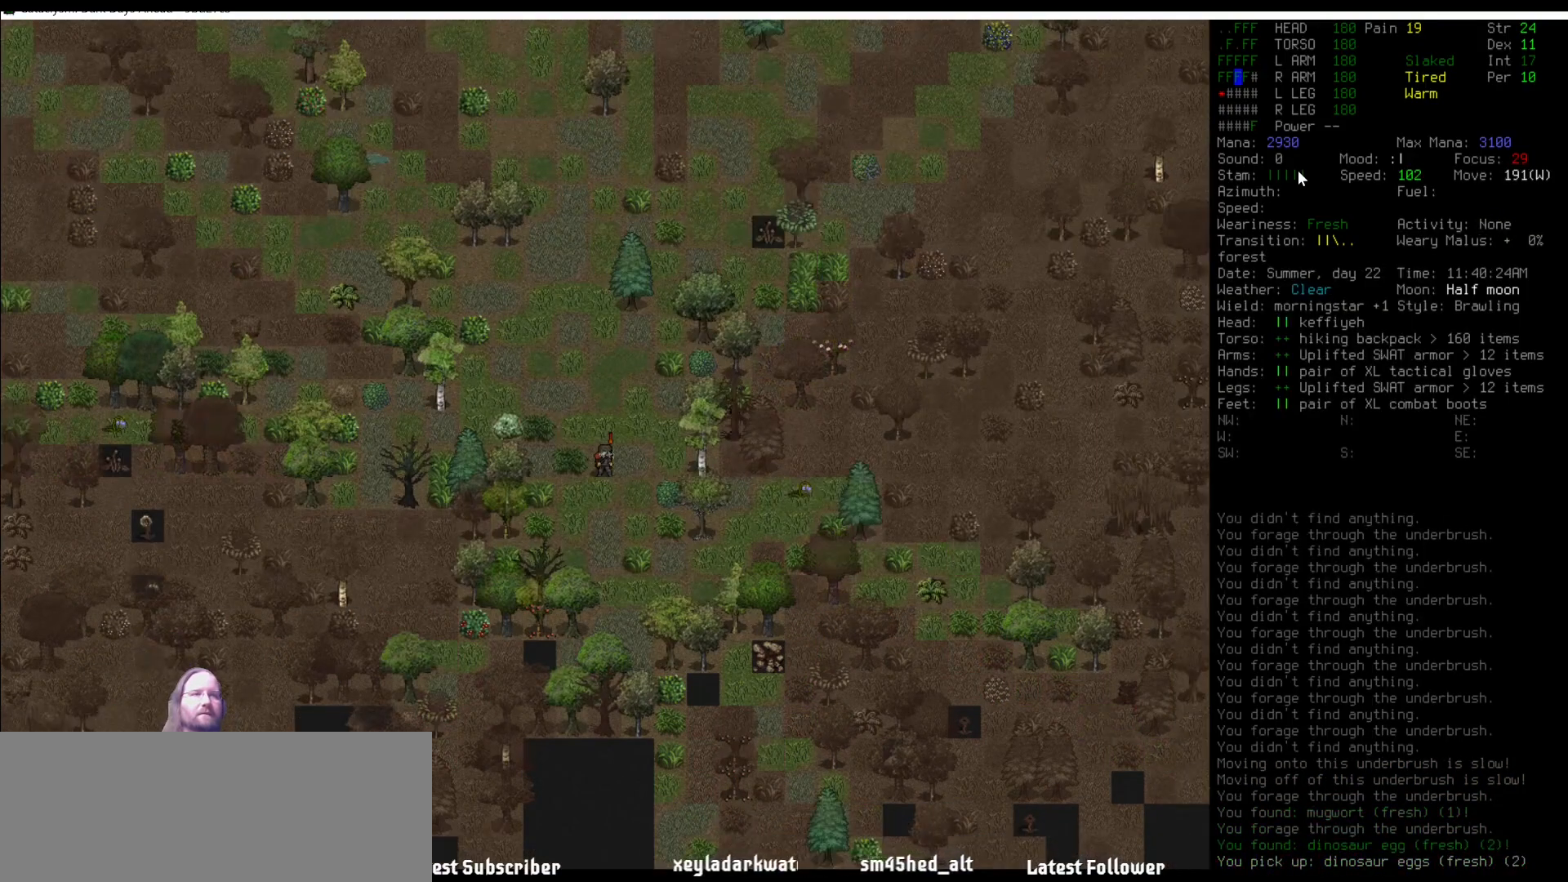
{"keys": [], "mouse": [], "events": [[185, "num2", "down"], [270, "num2", "up"]]}
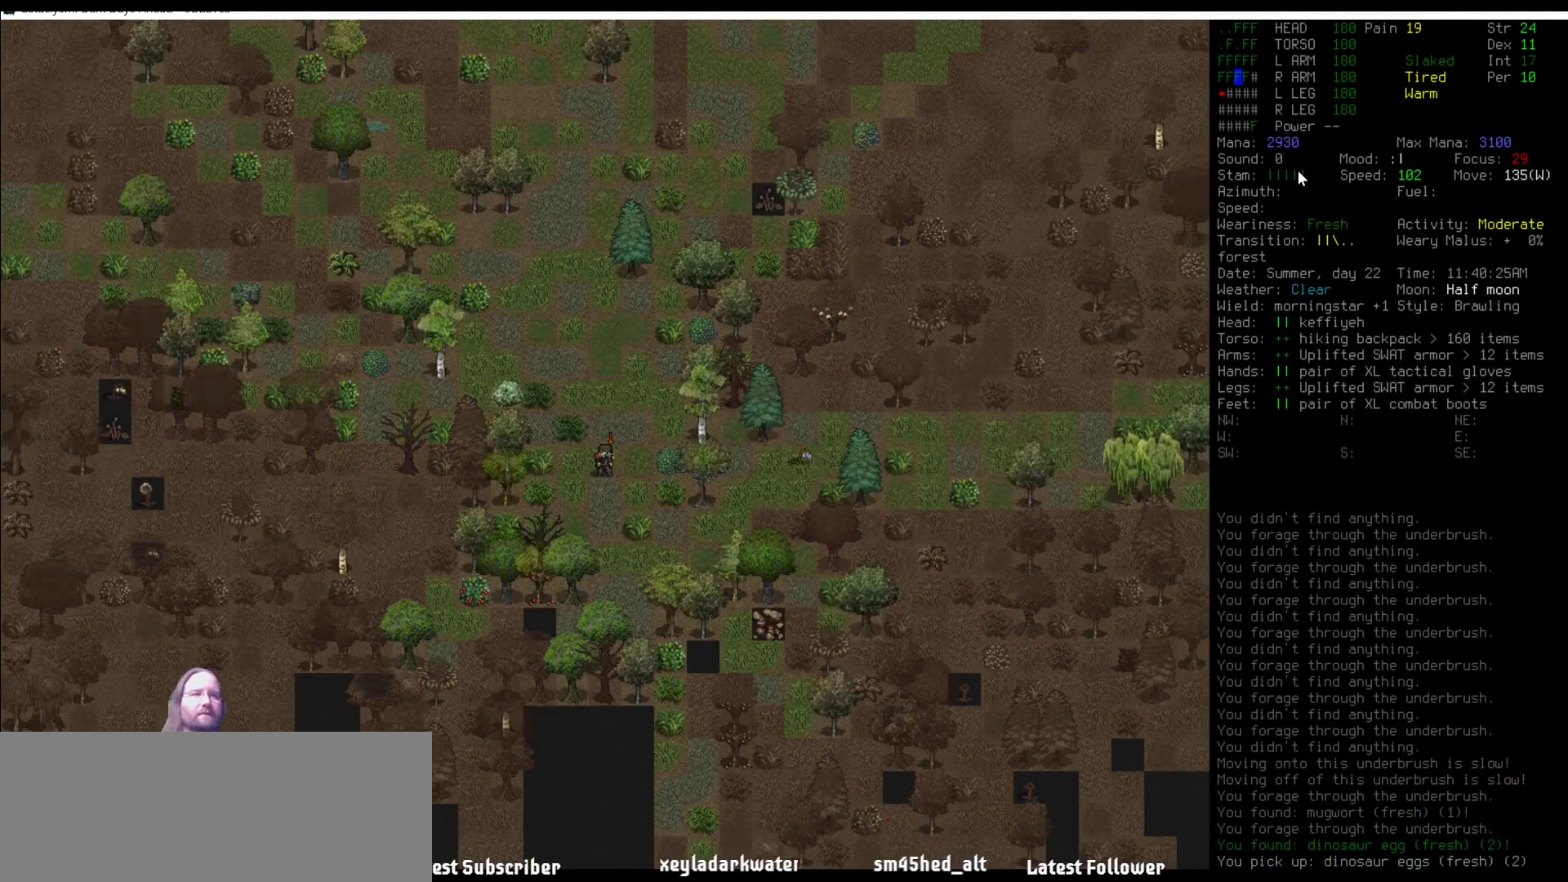
{"keys": [], "mouse": [], "events": [[388, "num3", "down"], [405, "num3", "up"]]}
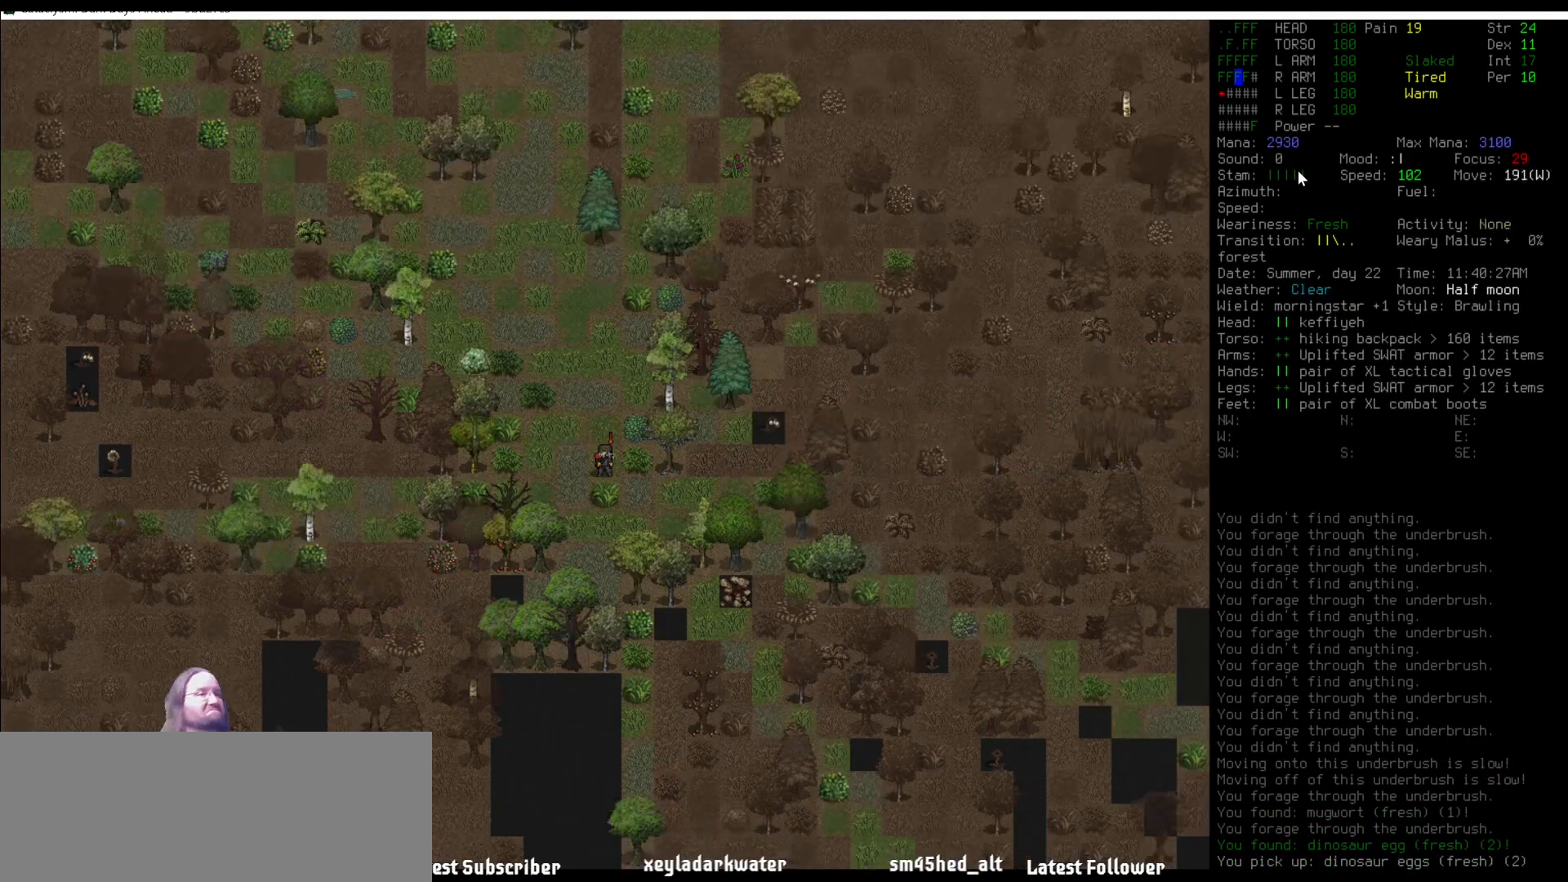
{"keys": ["num4"], "mouse": [], "events": [[34, "e", "down"], [118, "e", "up"], [489, "num4", "down"]]}
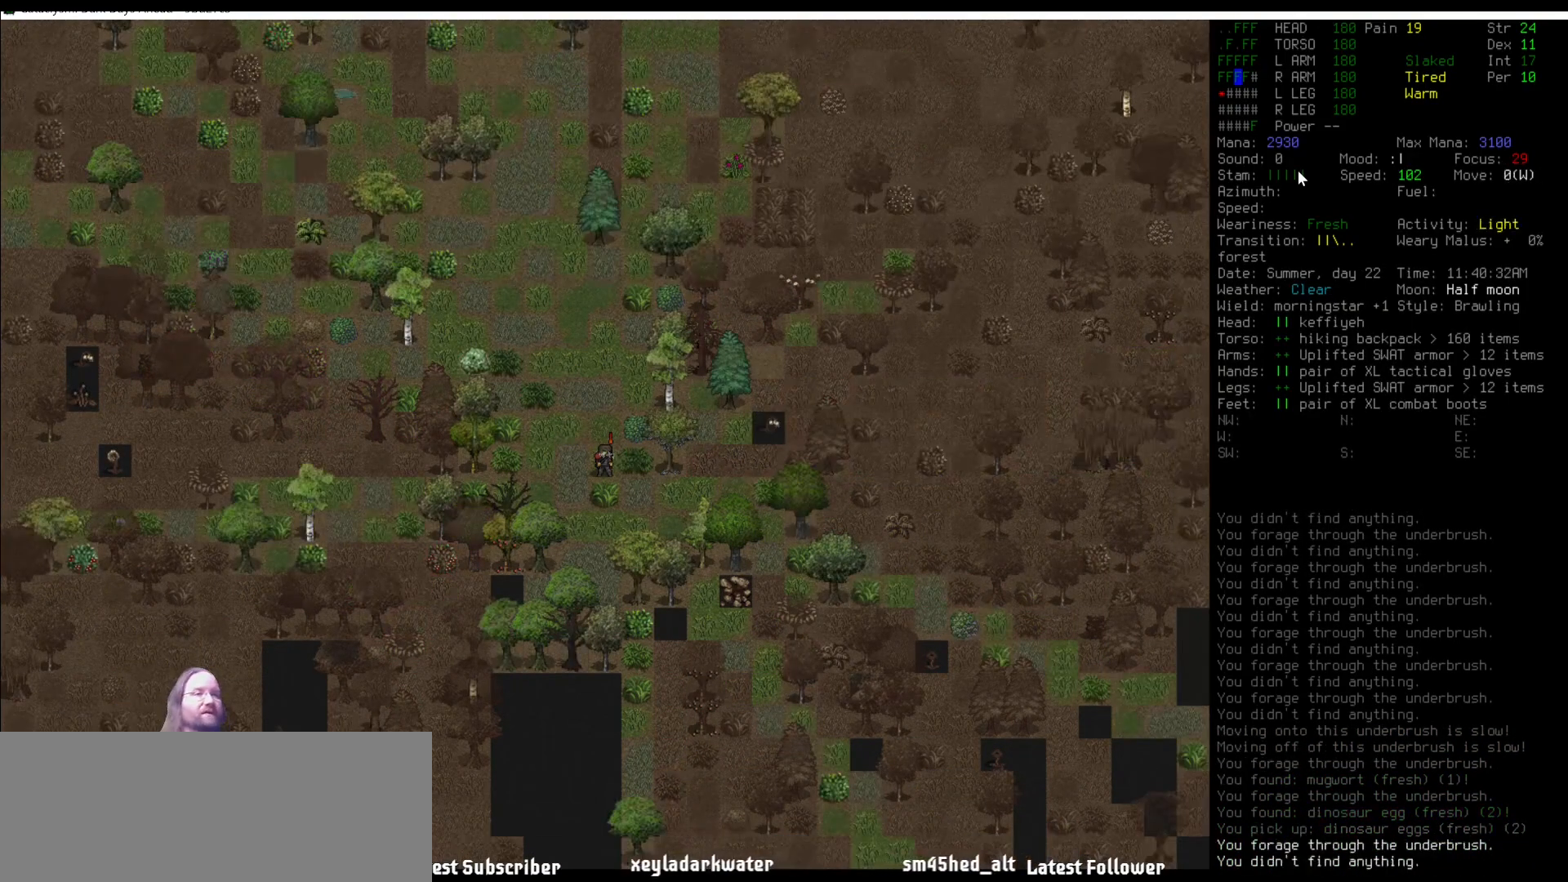
{"keys": [], "mouse": [], "events": [[84, "num4", "up"], [168, "num4", "down"], [252, "num4", "up"], [337, "e", "down"], [421, "e", "up"]]}
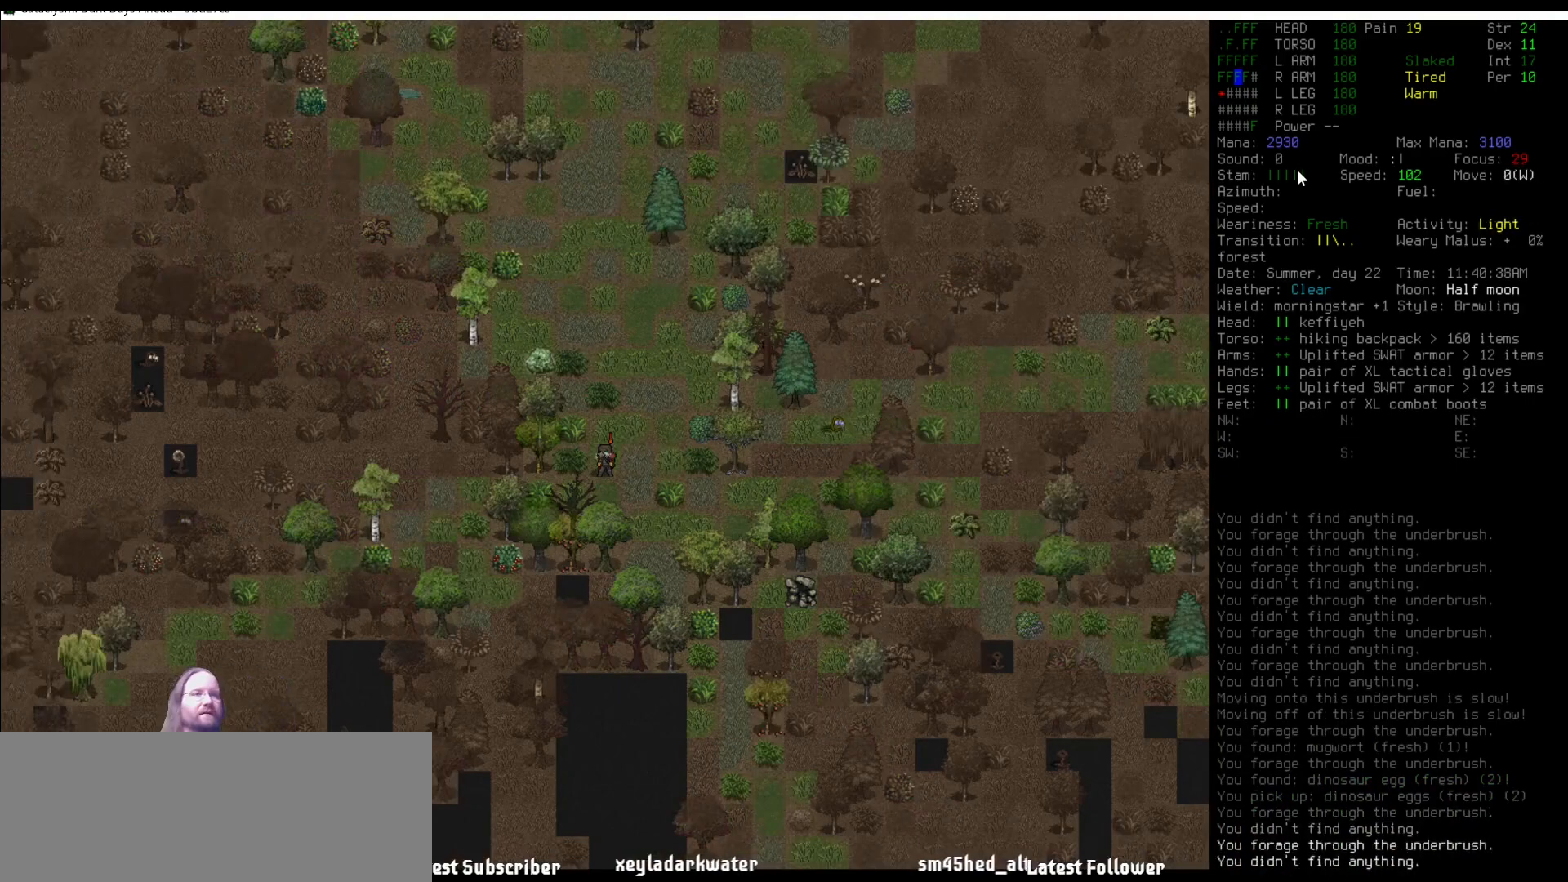
{"keys": [], "mouse": [], "events": []}
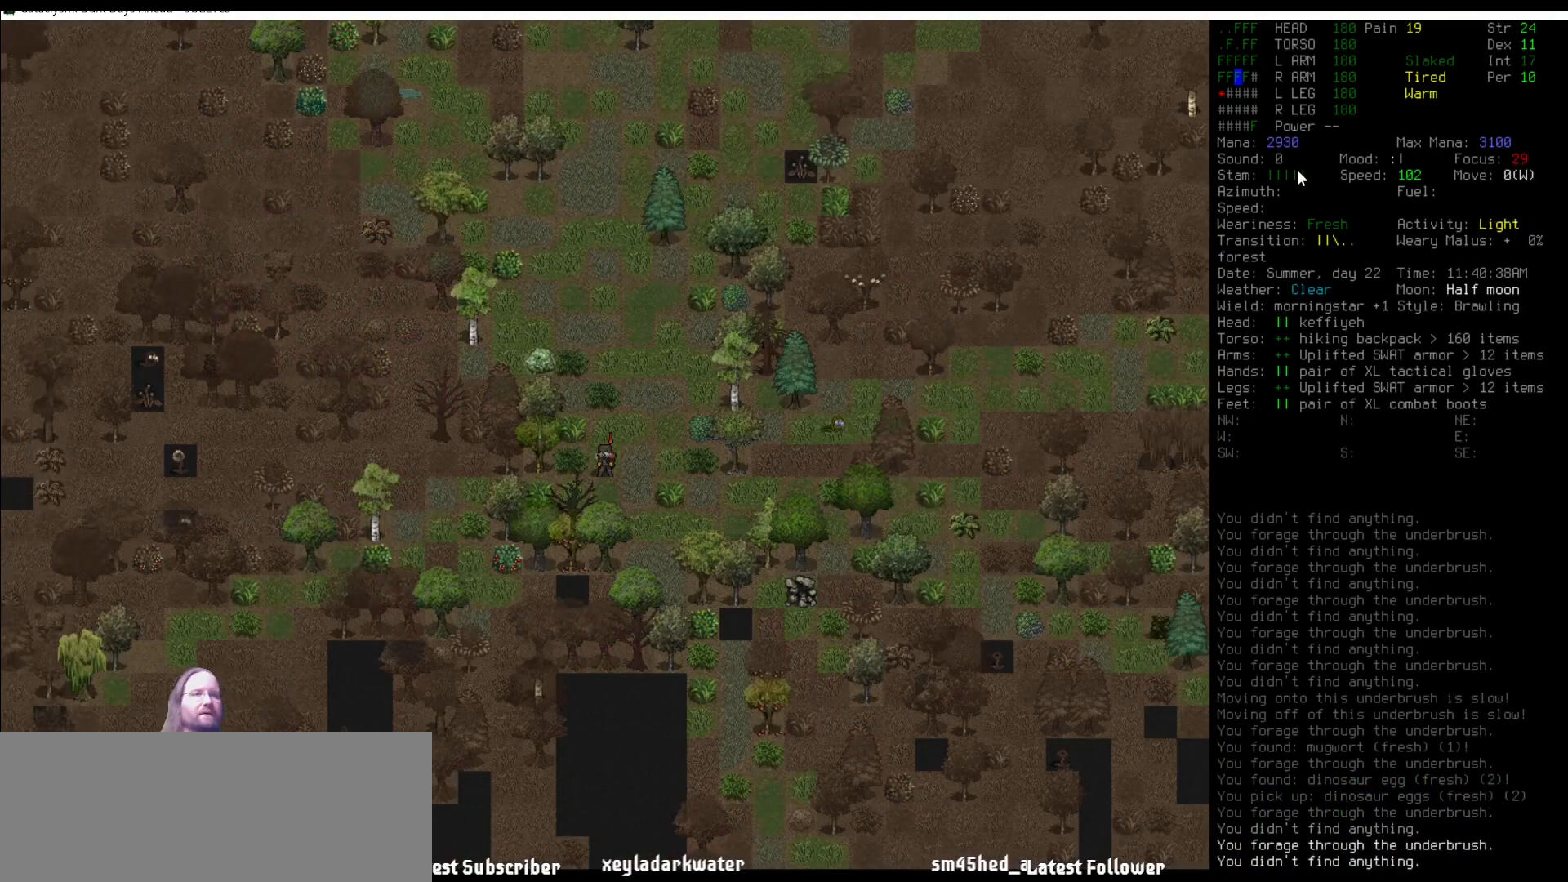
{"keys": [], "mouse": [], "events": [[134, "num3", "down"], [202, "num3", "up"], [354, "num2", "down"], [438, "num2", "up"]]}
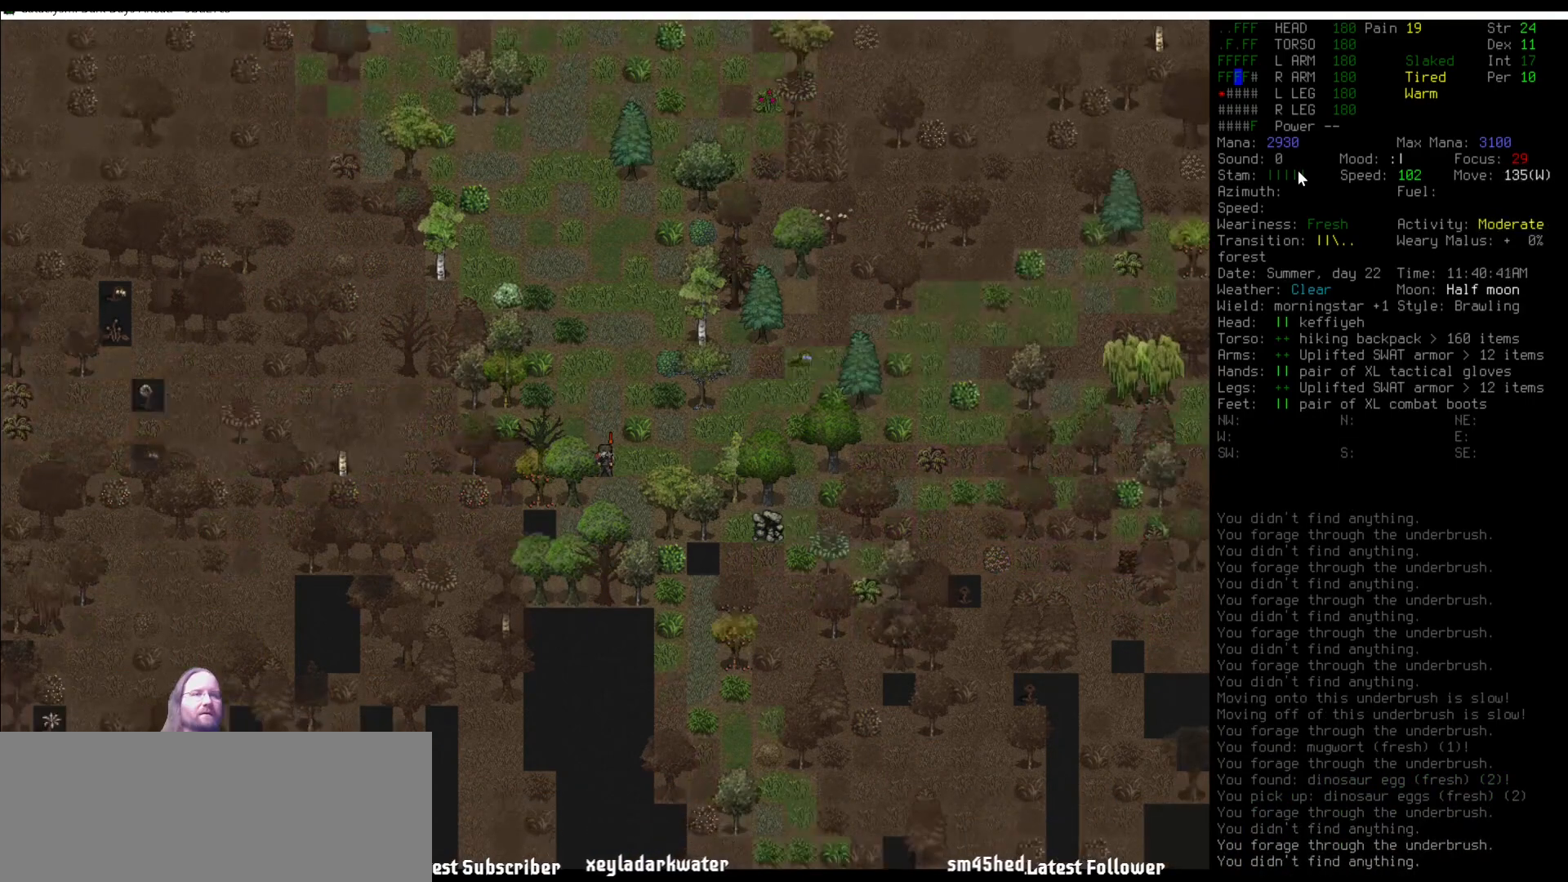
{"keys": [], "mouse": [], "events": [[354, "num2", "down"], [455, "num2", "up"]]}
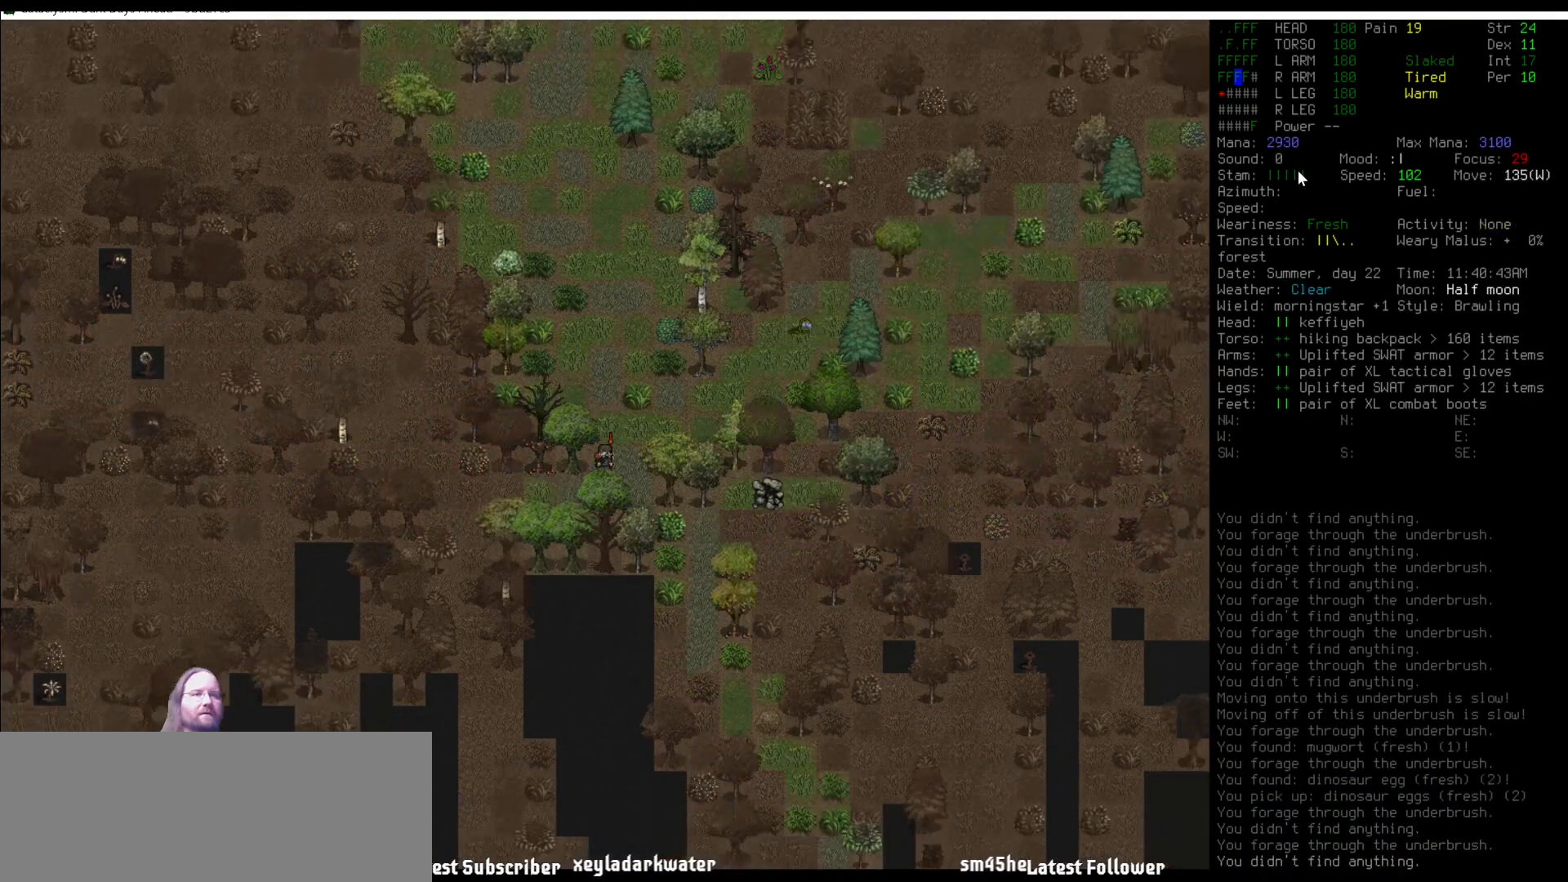
{"keys": ["num4"], "mouse": [], "events": [[219, "num1", "down"], [320, "num1", "up"], [455, "num4", "down"]]}
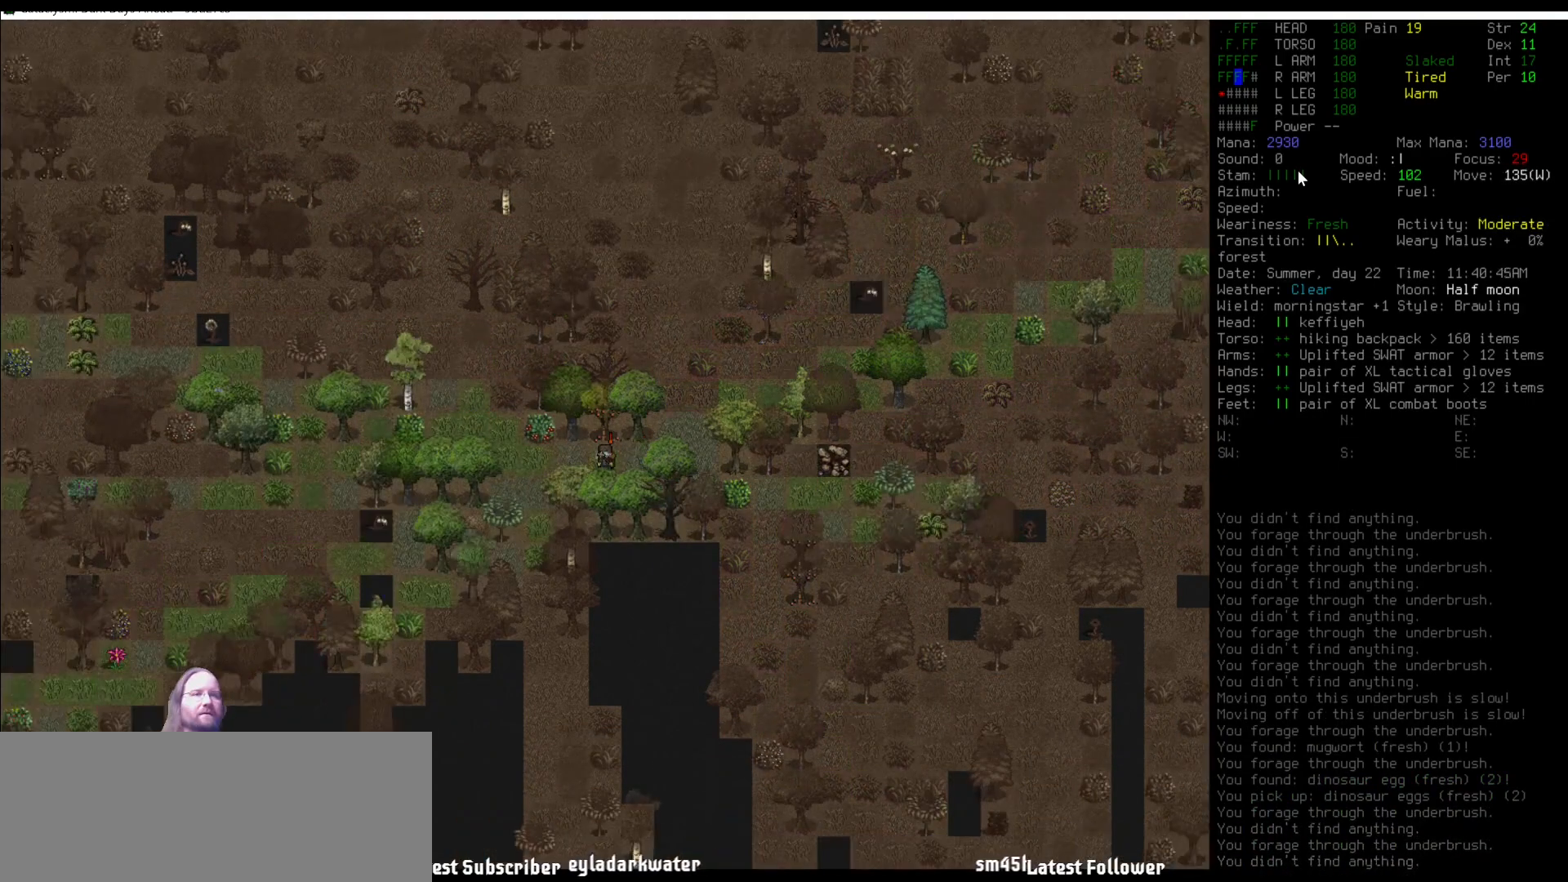
{"keys": [], "mouse": [], "events": [[68, "num4", "up"], [202, "num4", "down"], [253, "num4", "up"], [354, "num4", "down"], [438, "num4", "up"]]}
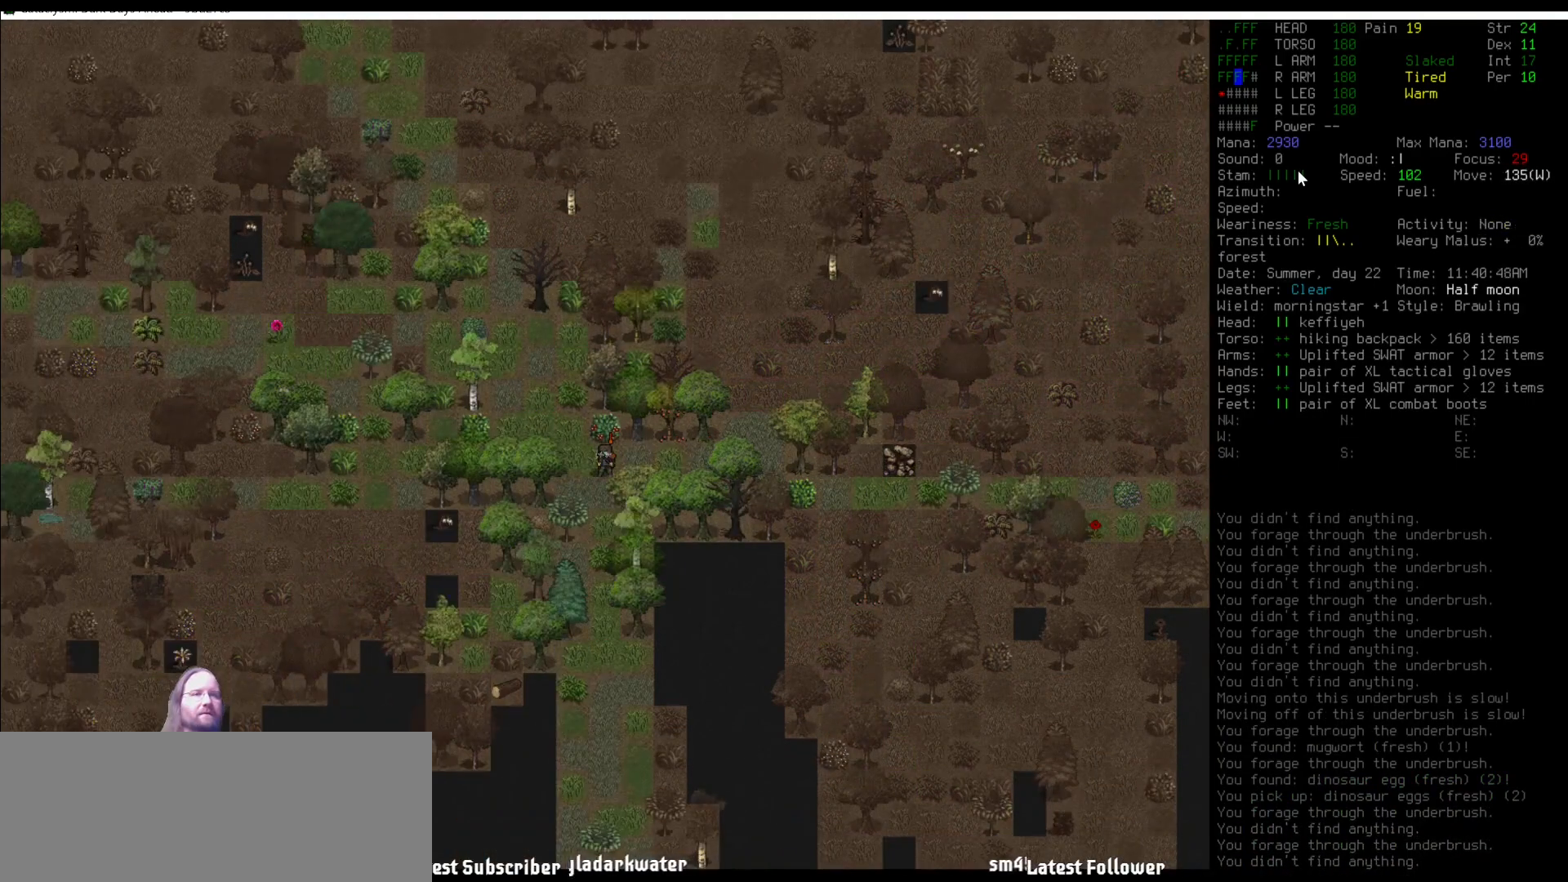
{"keys": [], "mouse": [], "events": [[269, "num7", "down"], [337, "num7", "up"]]}
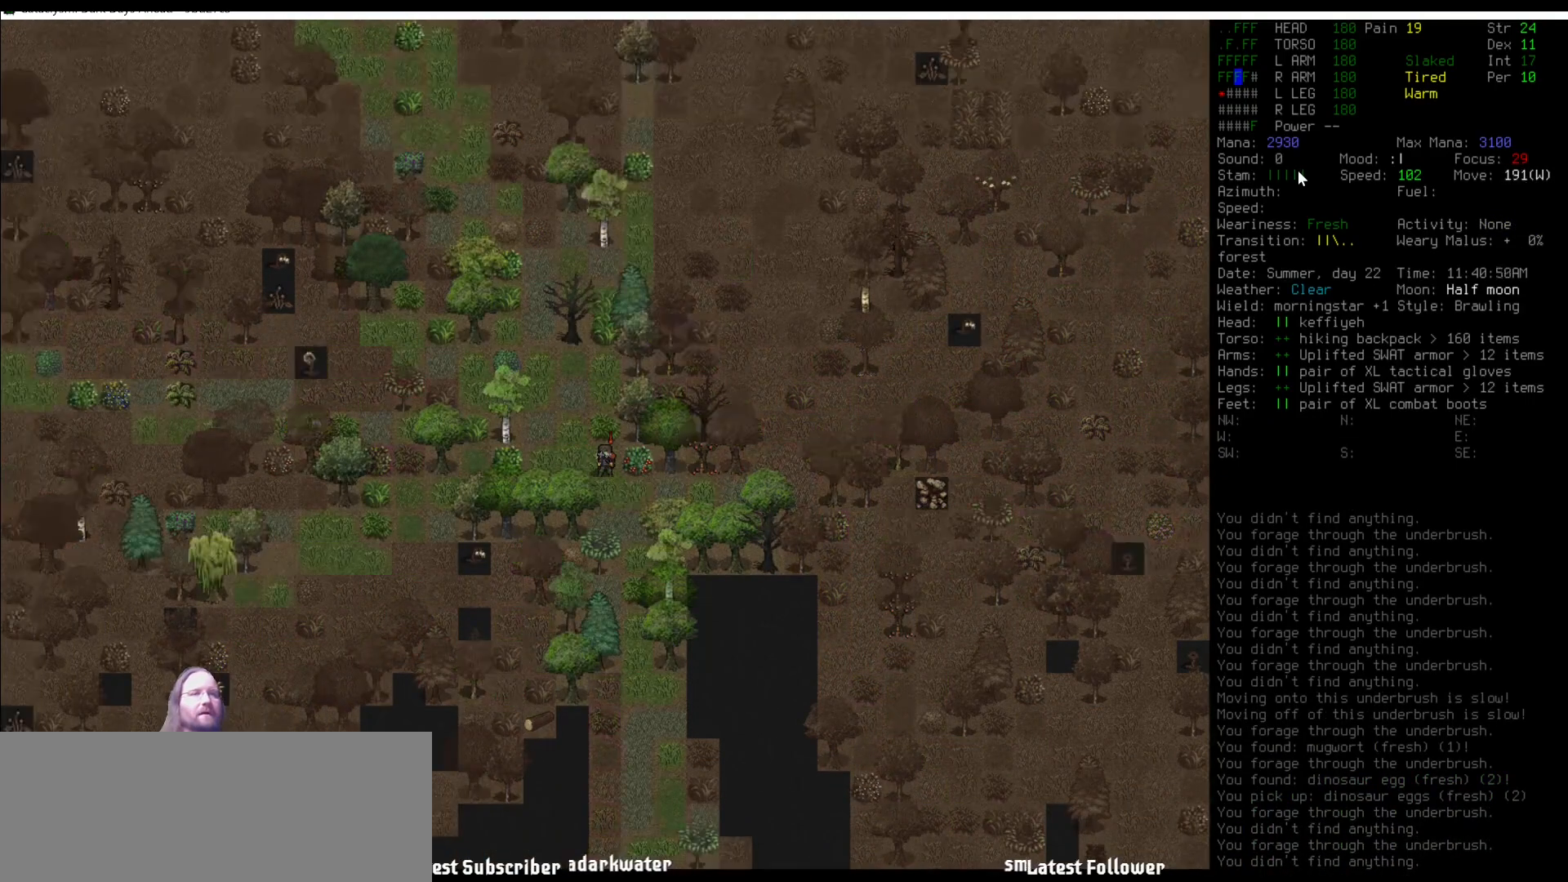
{"keys": [], "mouse": [], "events": [[135, "num7", "down"], [202, "num7", "up"], [371, "e", "down"], [455, "e", "up"]]}
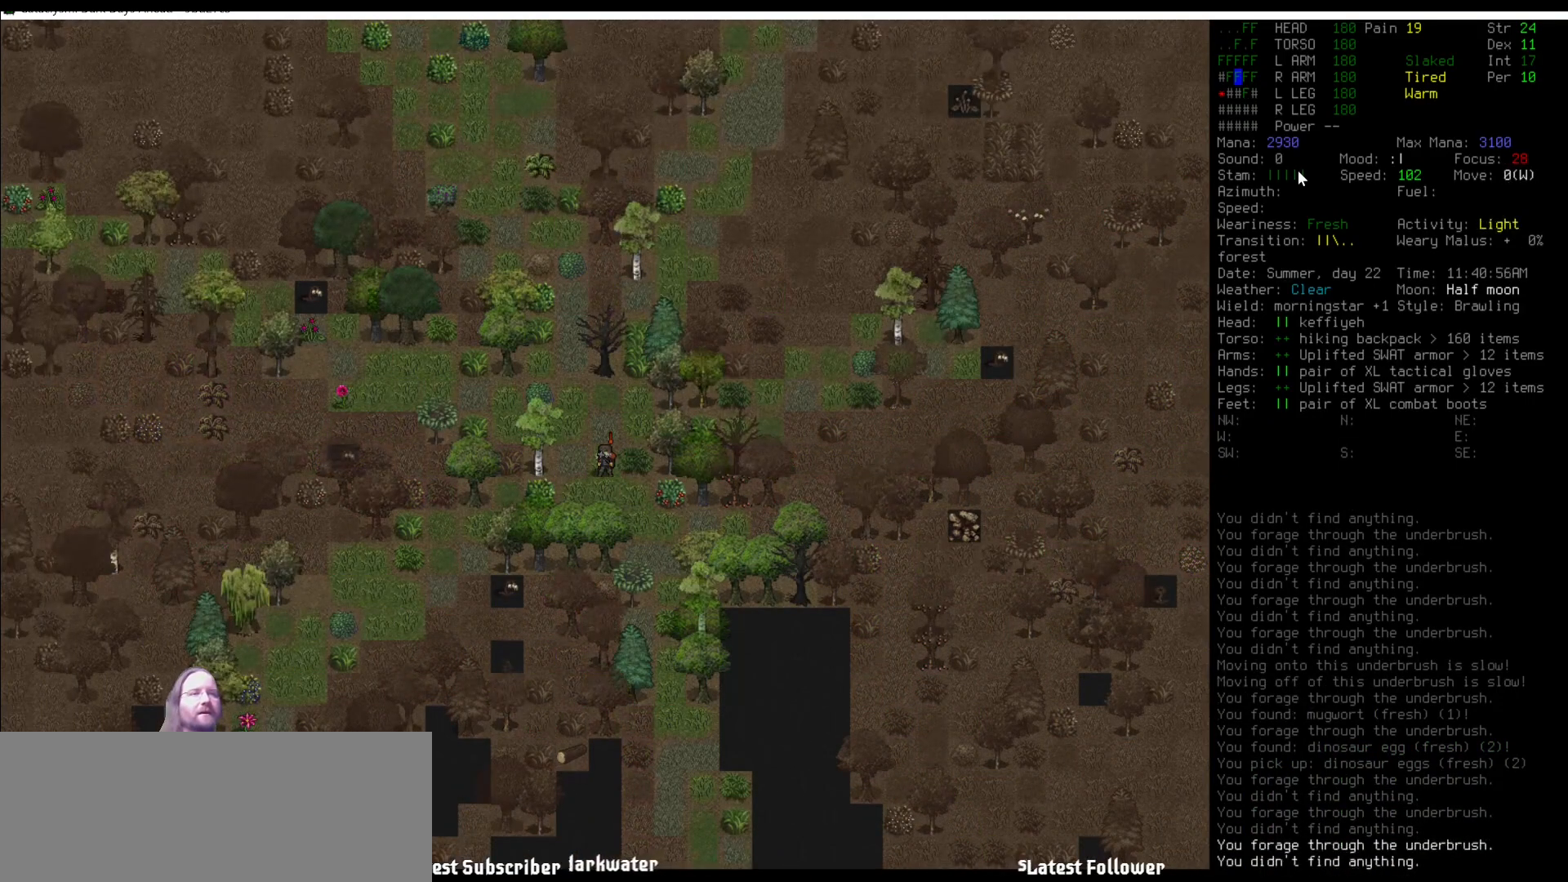
{"keys": ["num7"], "mouse": [], "events": [[354, "num7", "down"], [438, "num7", "up"], [489, "num7", "down"]]}
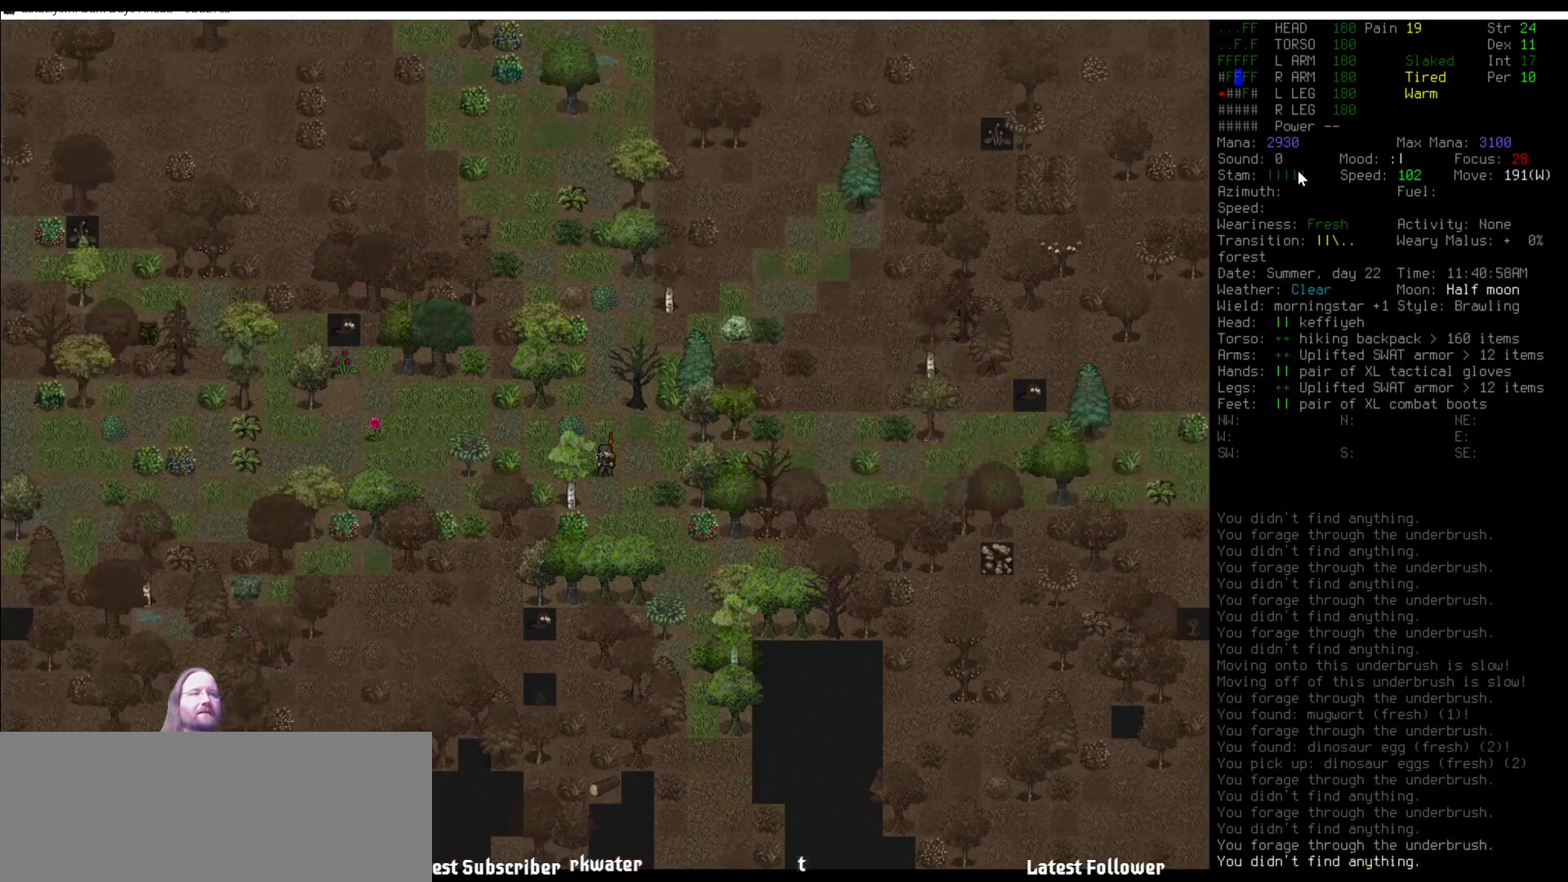
{"keys": [], "mouse": [], "events": [[135, "num7", "up"]]}
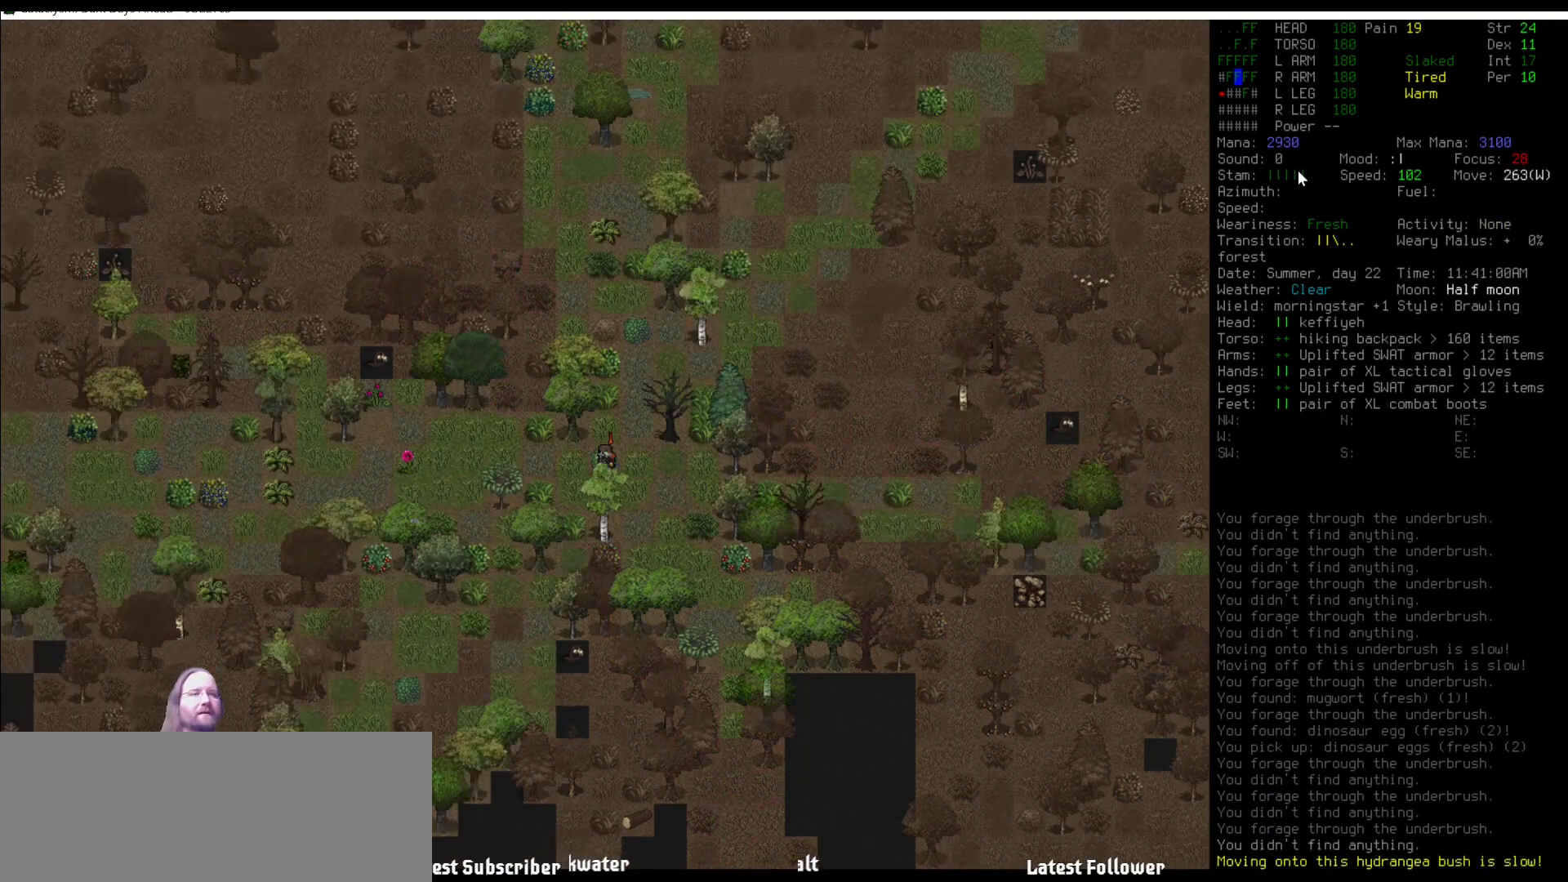
{"keys": [], "mouse": [], "events": [[152, "num4", "down"], [219, "num4", "up"], [320, "num4", "down"], [387, "num4", "up"]]}
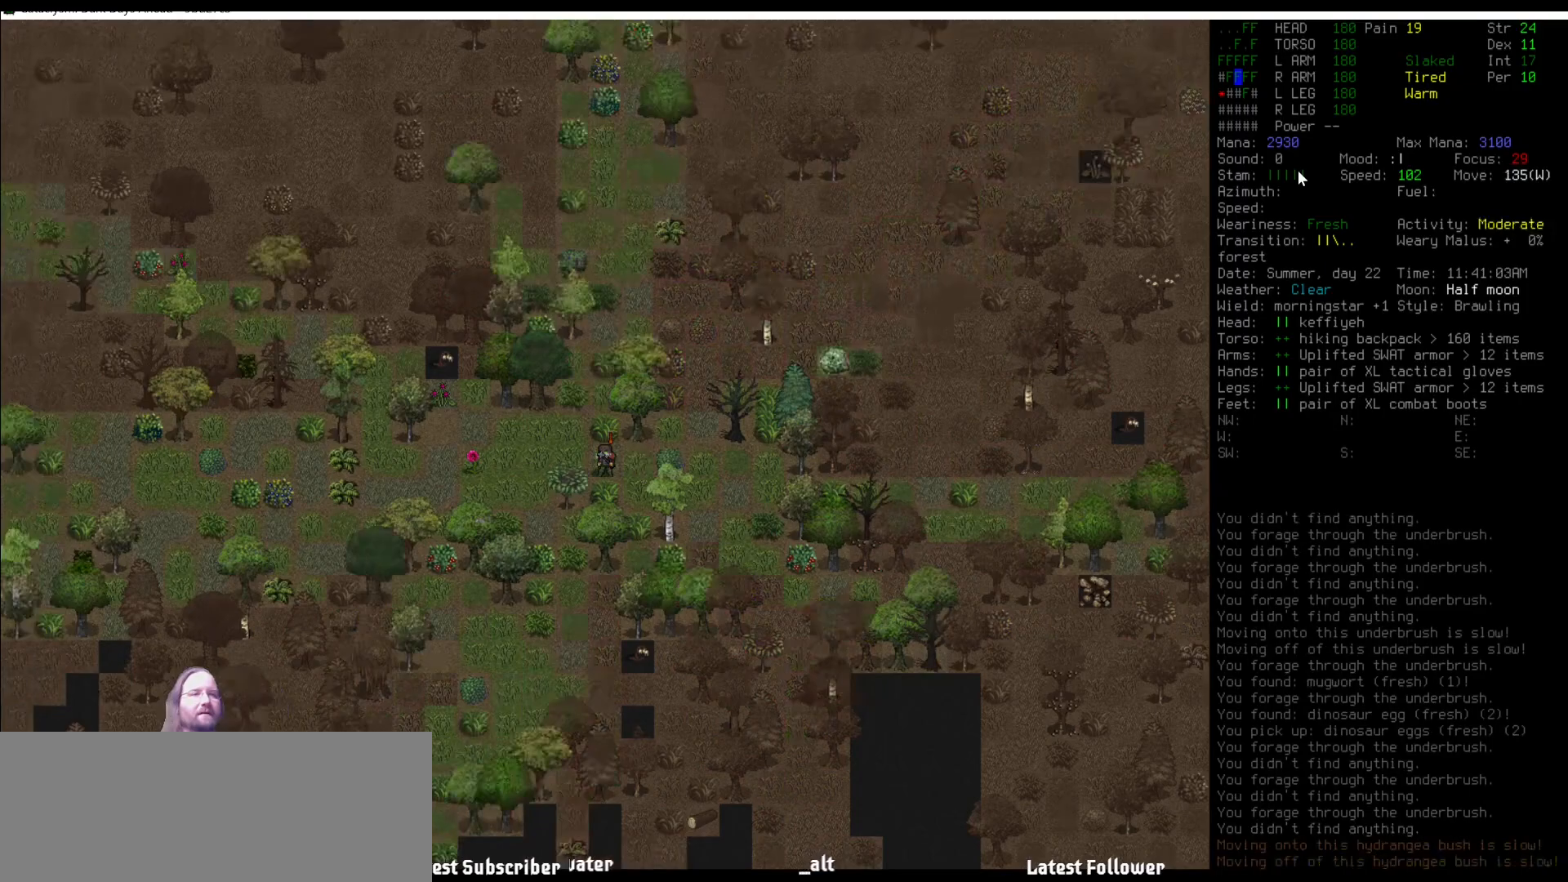
{"keys": [], "mouse": [], "events": [[33, "num4", "down"], [67, "num4", "up"], [151, "num4", "down"], [202, "num4", "up"]]}
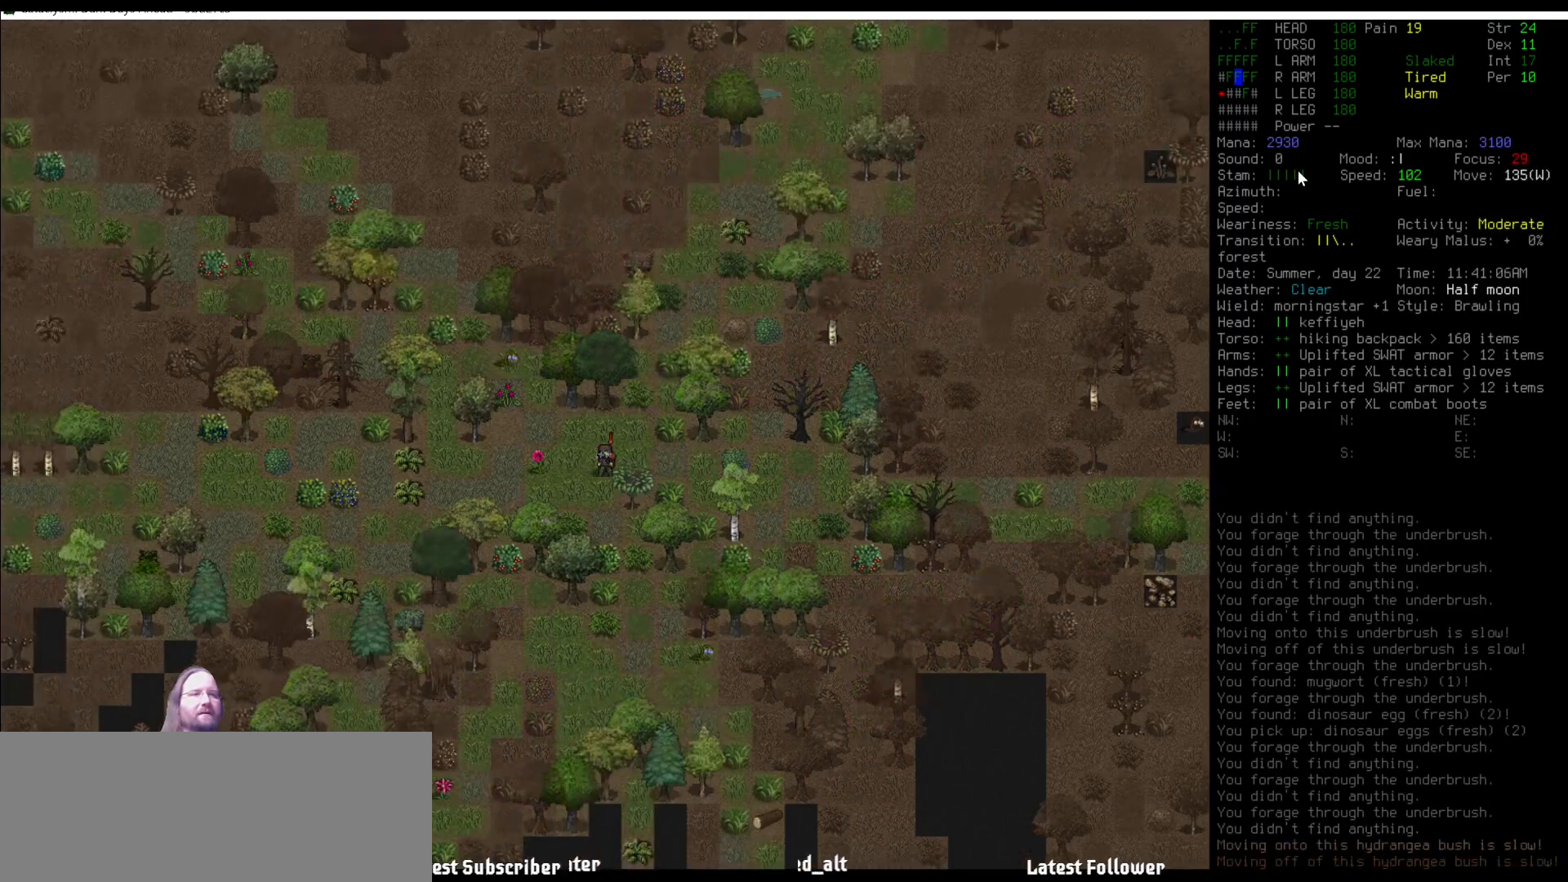
{"keys": [], "mouse": [], "events": [[135, "num2", "down"], [202, "num2", "up"], [270, "num2", "down"], [337, "num2", "up"], [371, "e", "down"], [472, "e", "up"]]}
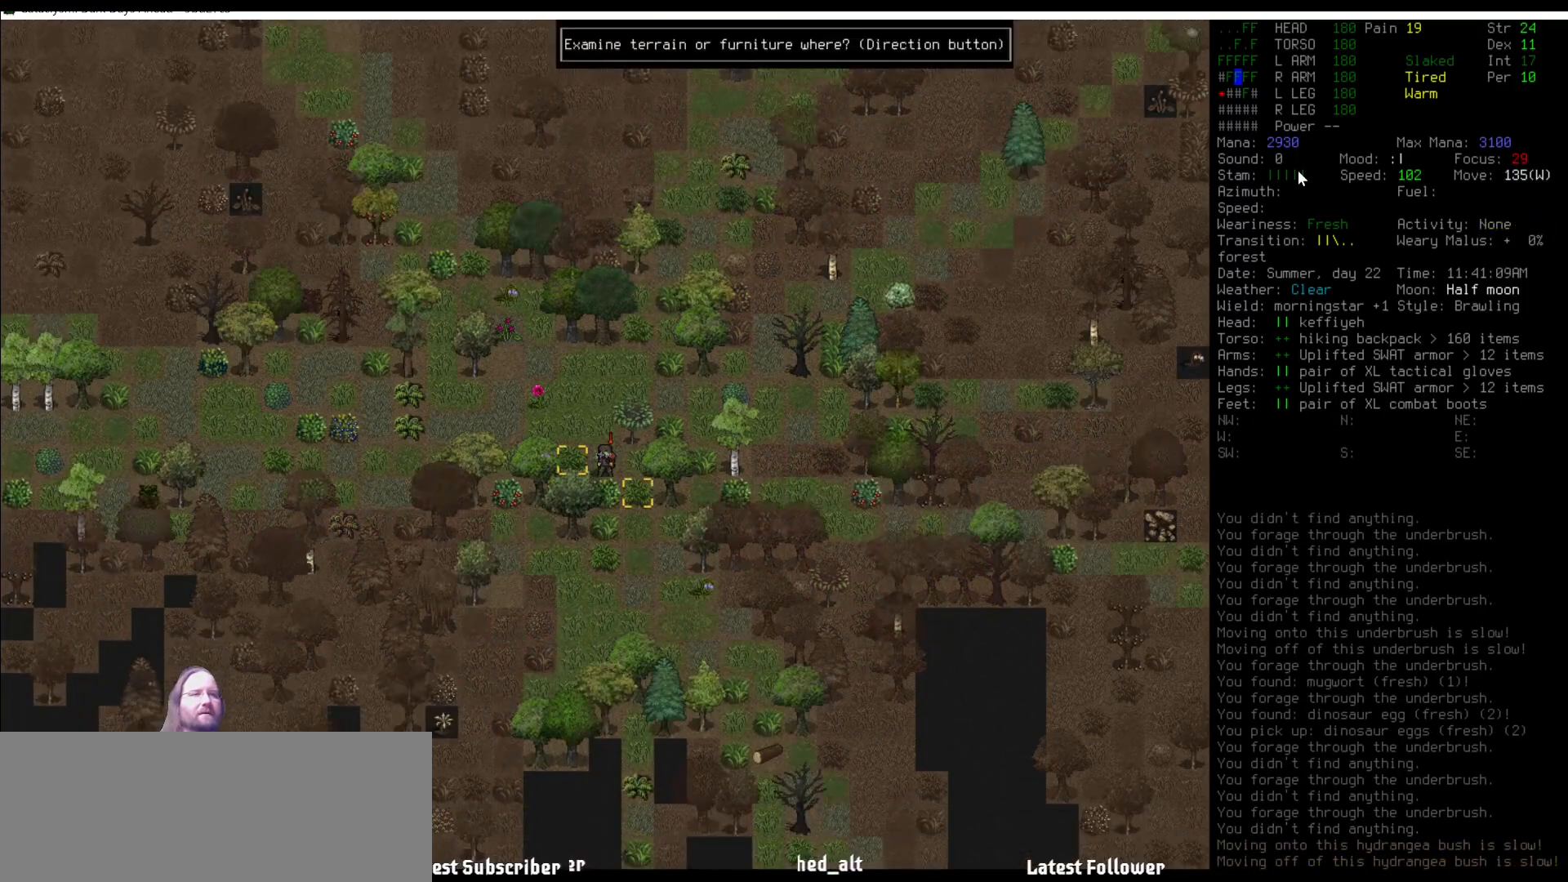
{"keys": [], "mouse": [], "events": [[220, "num3", "down"], [270, "num3", "up"]]}
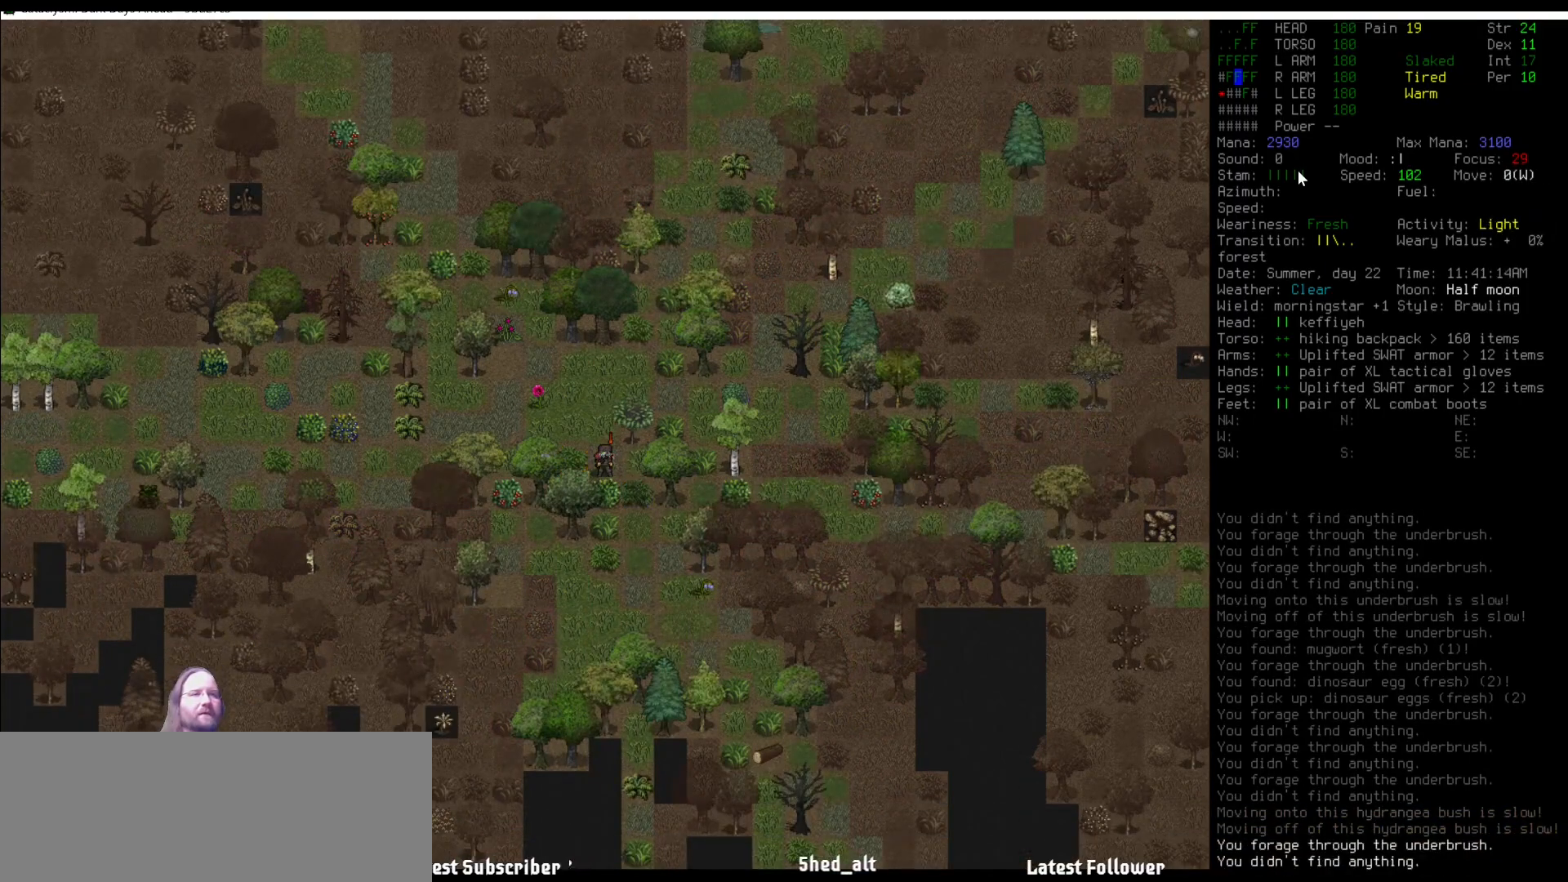
{"keys": [], "mouse": [], "events": [[51, "e", "down"], [135, "e", "up"]]}
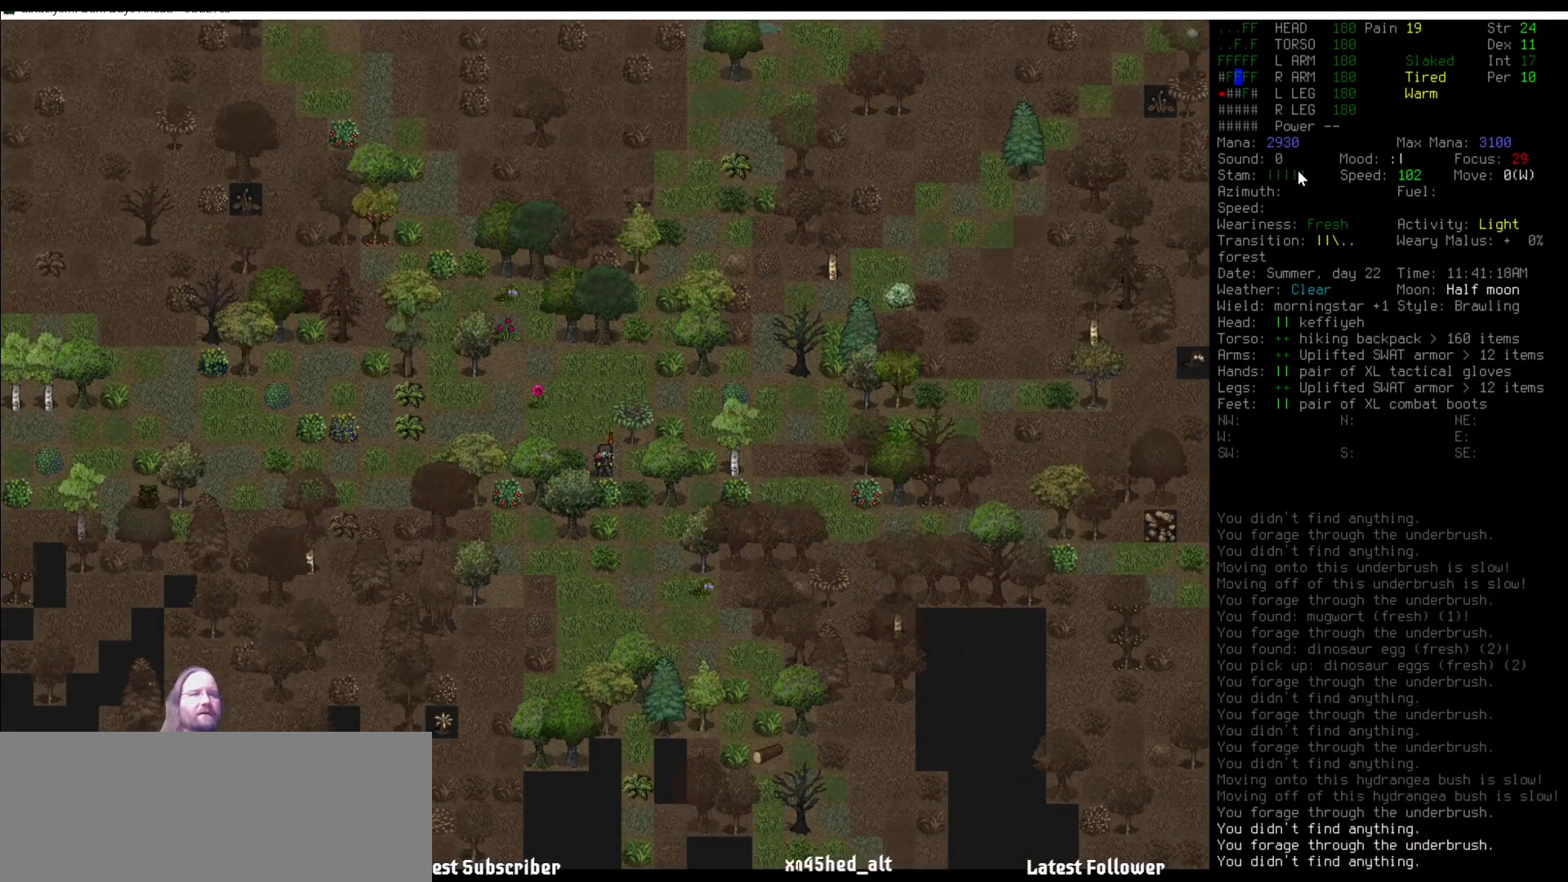
{"keys": [], "mouse": [], "events": [[84, "num8", "down"], [134, "num8", "up"], [353, "num8", "down"], [455, "num8", "up"]]}
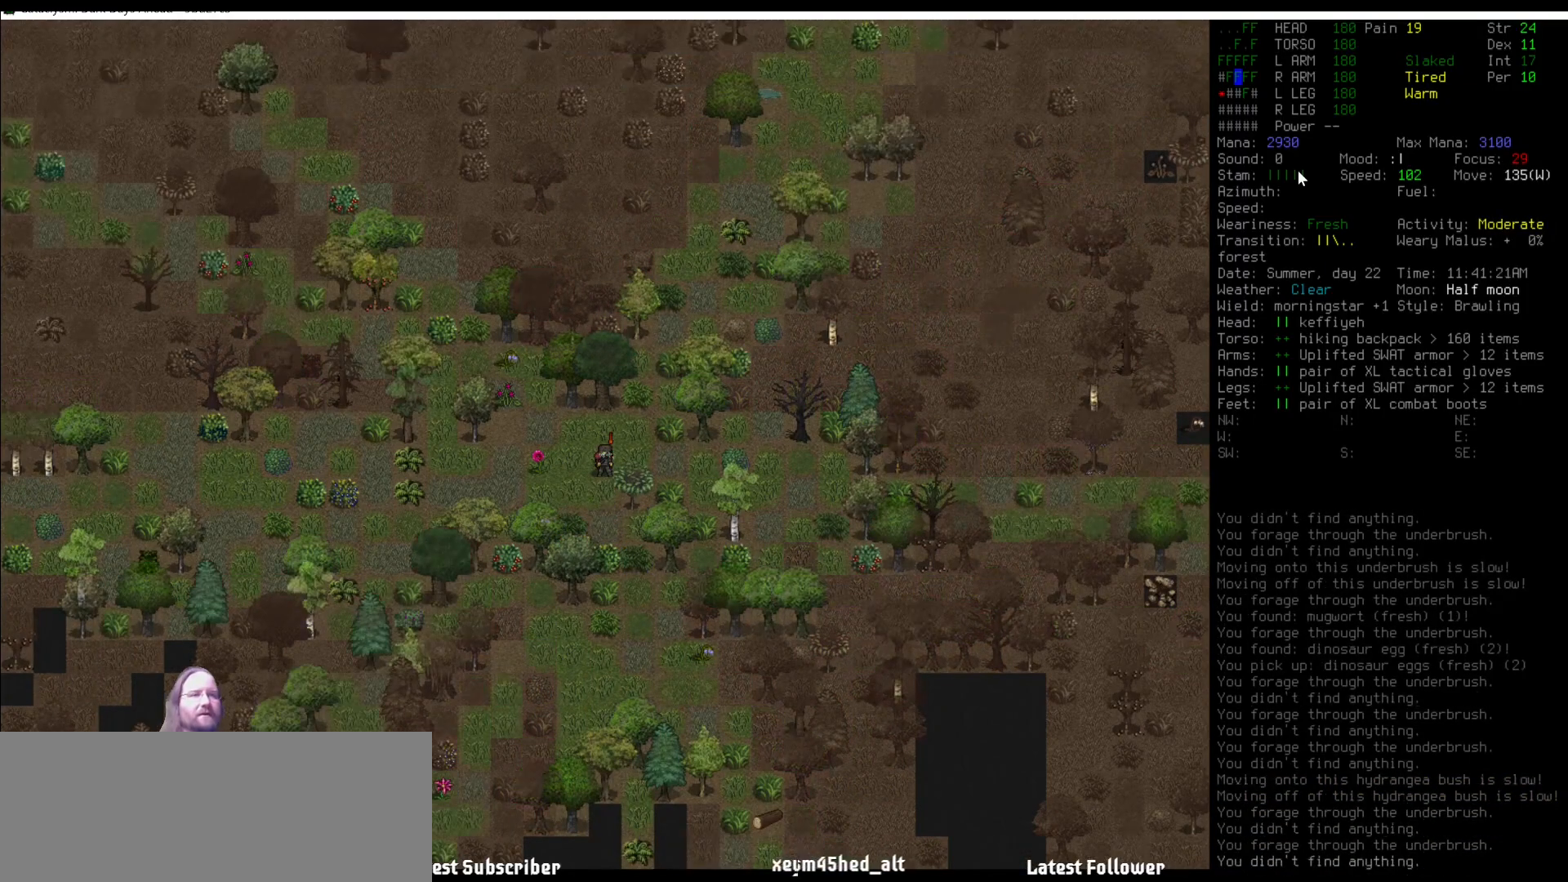
{"keys": [], "mouse": [], "events": [[152, "num8", "down"], [185, "num8", "up"], [320, "e", "down"], [388, "e", "up"]]}